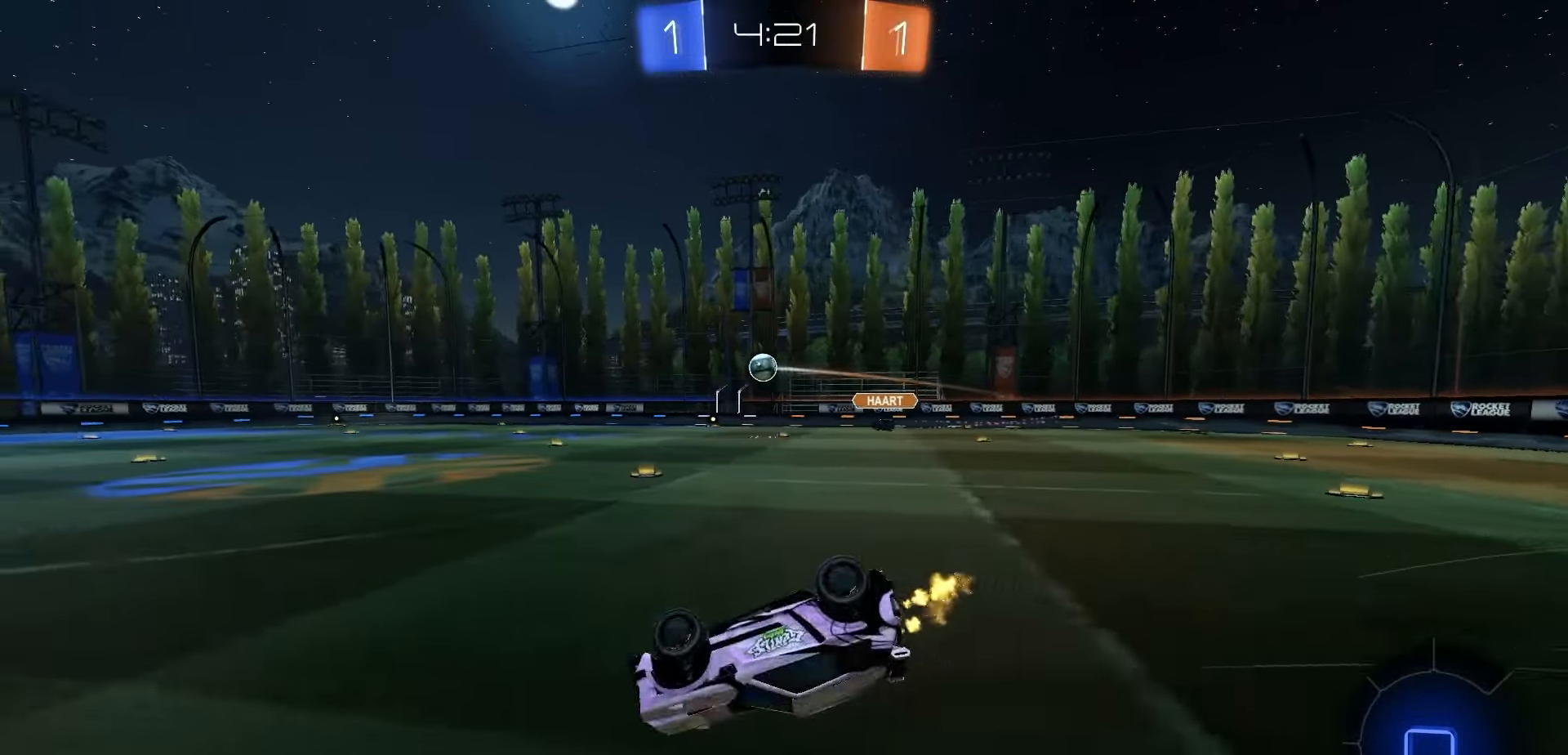
Gameplay with a controller (Xbox layout); each line is a JSON object with the inputs held at the frame after it (dt_ms = milliseconds from this image to that frame). "events" lists button and stick changes between this image and that frame as [ms after this image, input, new state], when the widget could be followed in between.
{"dt_ms": 500, "buttons": ["R1", "R2"], "left_stick": "center", "right_stick": "center", "events": [[217, "left_stick", "center"], [333, "B", "up"], [367, "left_stick", "right"], [467, "left_stick", "center"]]}
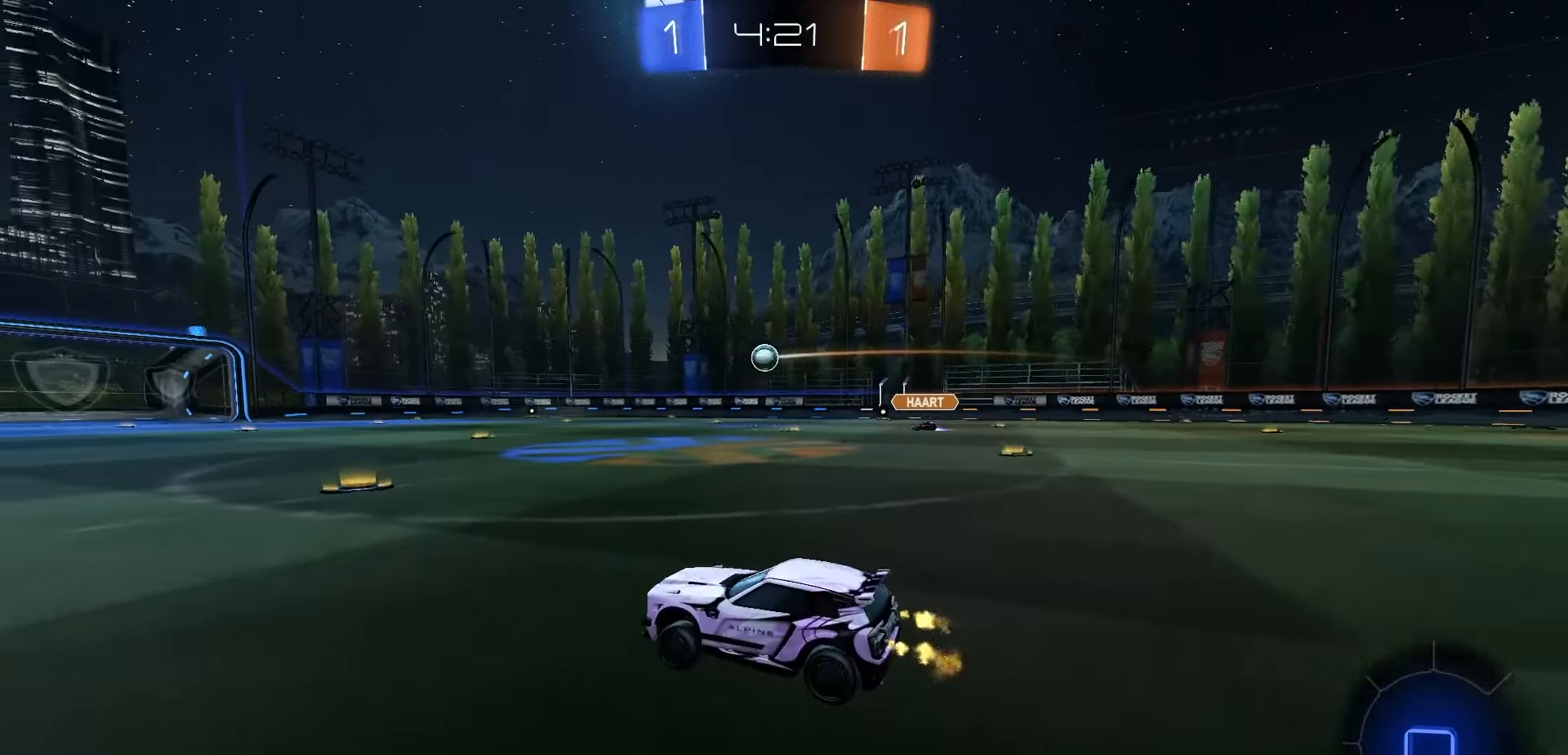
{"dt_ms": 500, "buttons": ["R1", "R2"], "left_stick": "down-right", "right_stick": "center", "events": [[67, "A", "down"], [100, "left_stick", "up-right"], [133, "A", "up"], [183, "A", "down"], [267, "left_stick", "down"], [417, "A", "up"], [433, "left_stick", "down-right"]]}
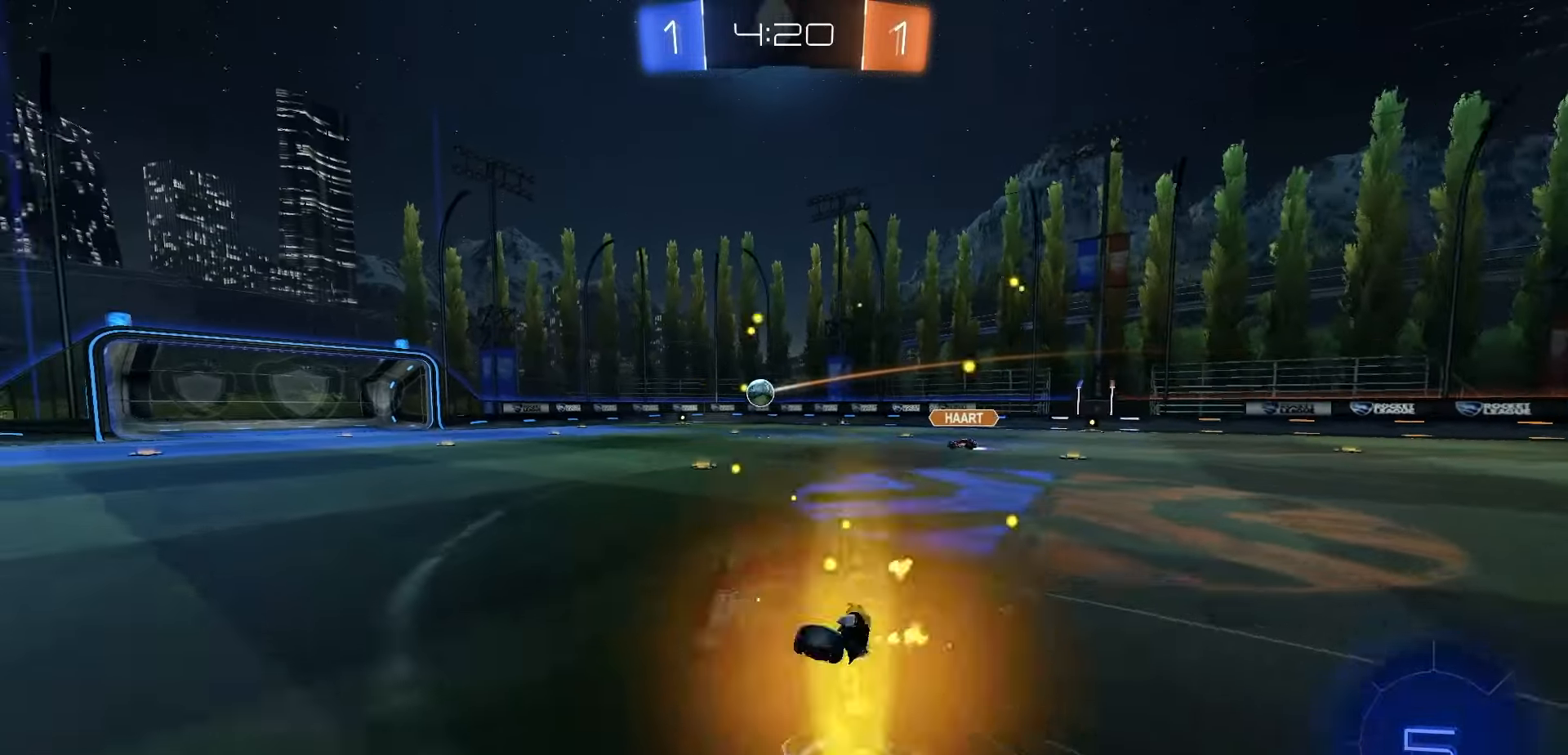
{"dt_ms": 500, "buttons": ["R2"], "left_stick": "center", "right_stick": "center", "events": [[33, "B", "down"], [417, "left_stick", "center"], [450, "B", "up"], [450, "R1", "up"]]}
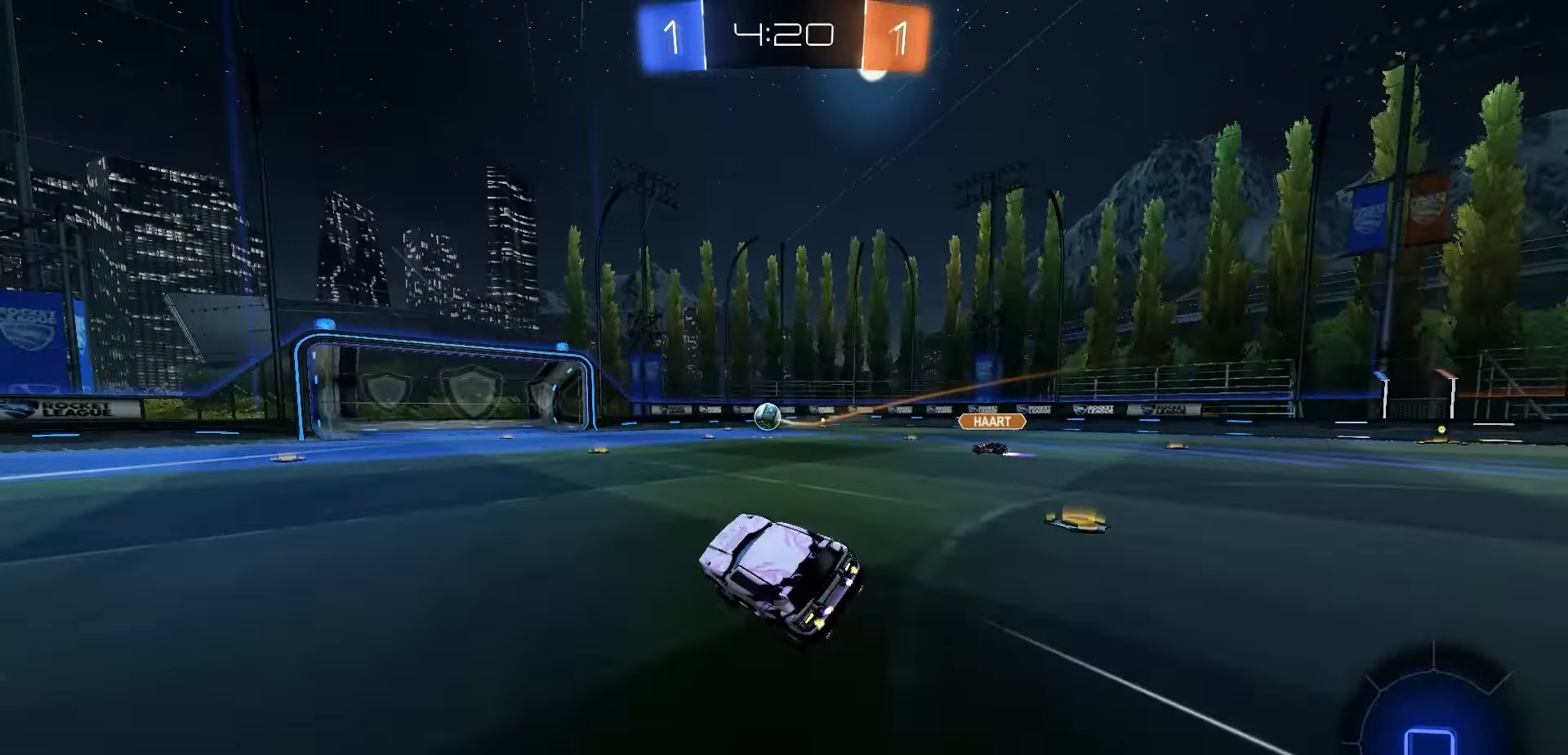
{"dt_ms": 500, "buttons": ["R2"], "left_stick": "center", "right_stick": "center", "events": []}
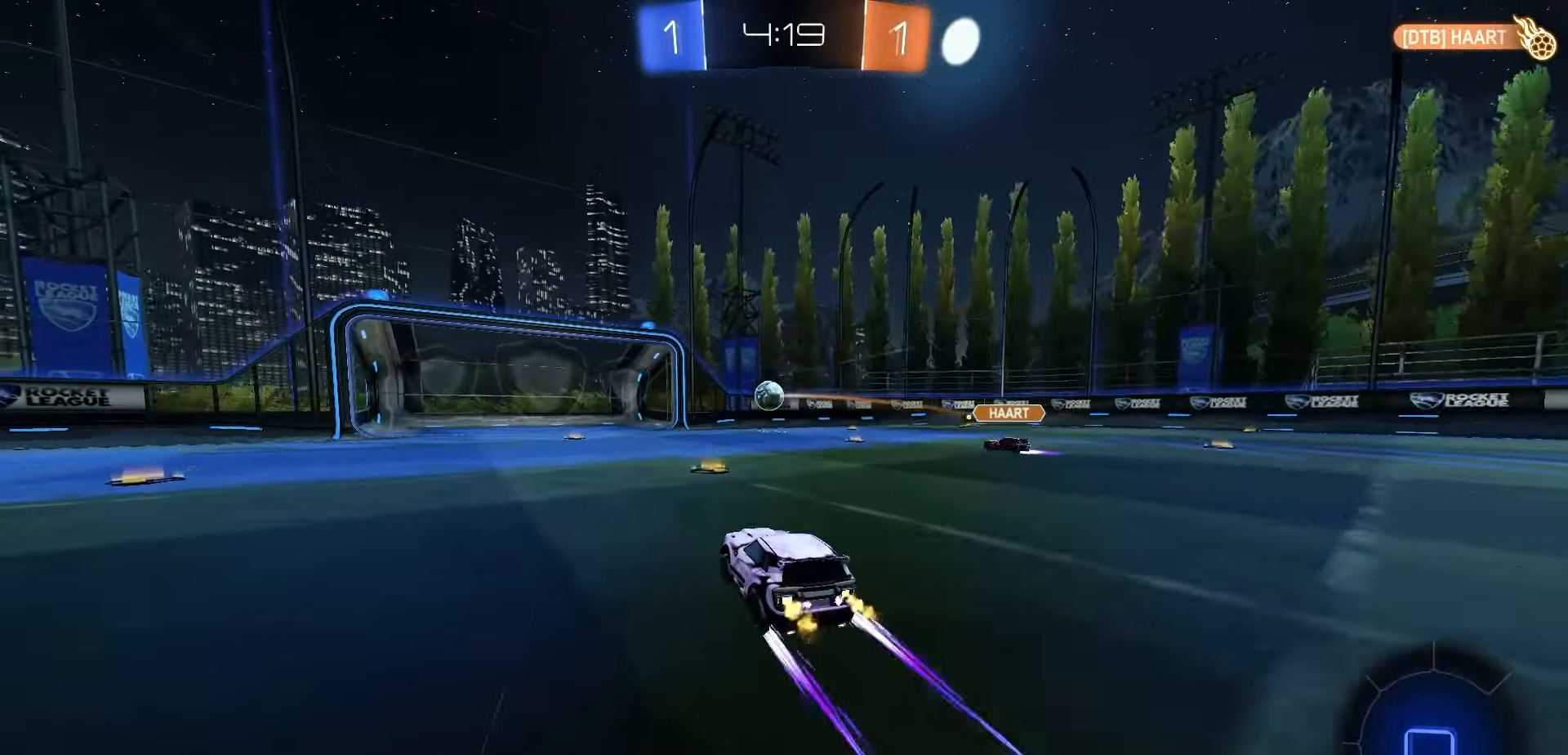
{"dt_ms": 500, "buttons": ["R2"], "left_stick": "center", "right_stick": "center", "events": []}
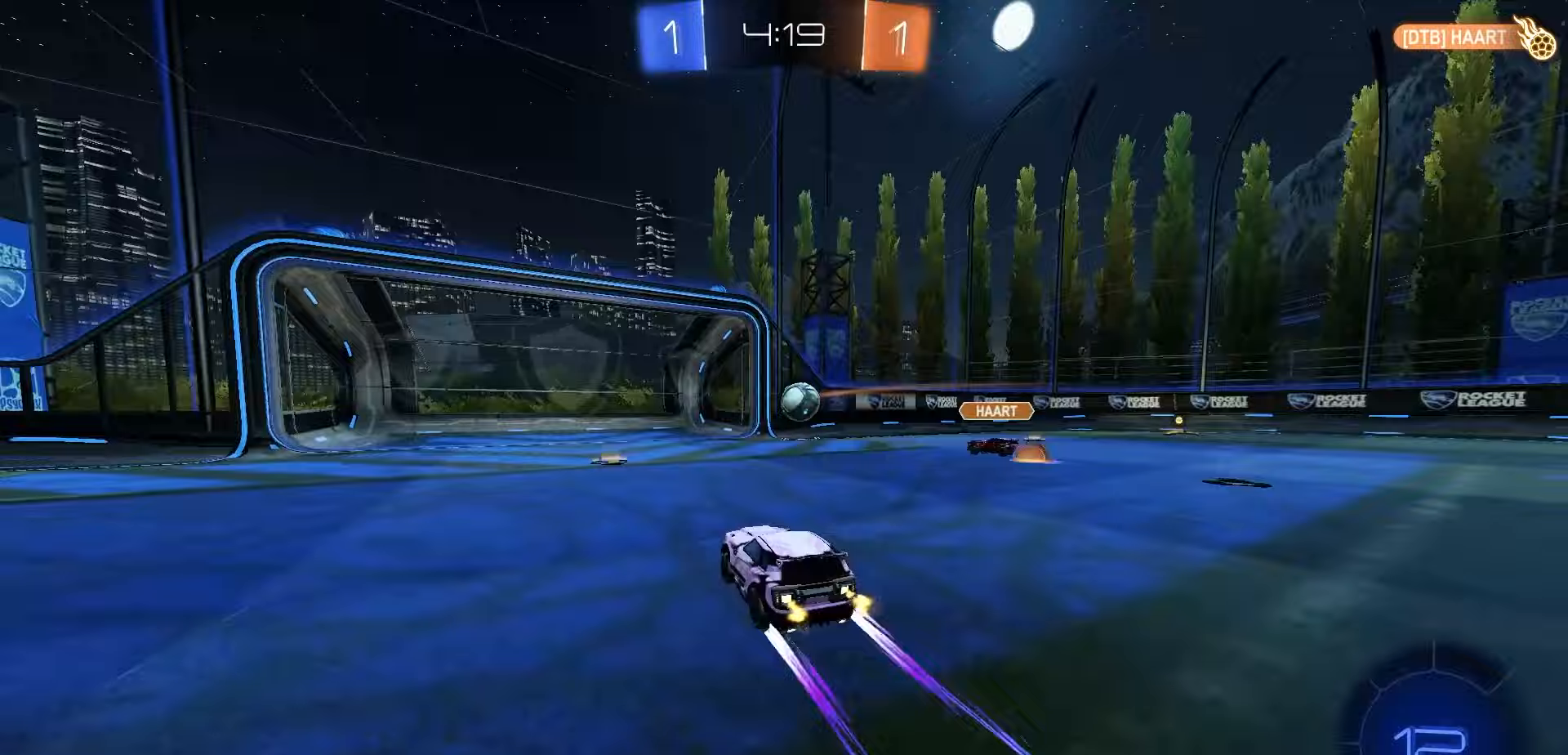
{"dt_ms": 500, "buttons": ["R2"], "left_stick": "left", "right_stick": "center", "events": [[467, "left_stick", "left"]]}
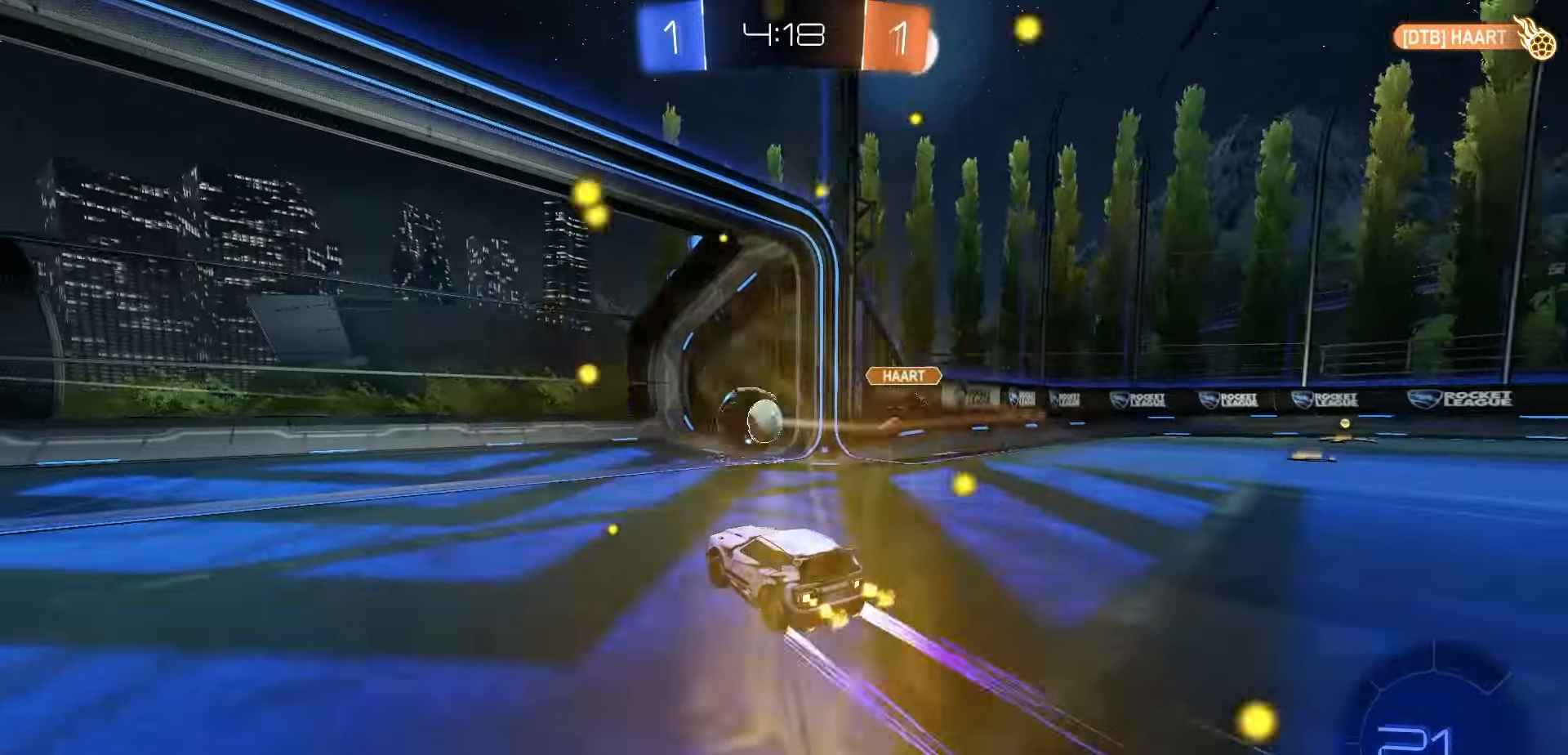
{"dt_ms": 500, "buttons": ["L1", "R2"], "left_stick": "up", "right_stick": "center", "events": [[100, "left_stick", "center"], [217, "Y", "down"], [300, "Y", "up"], [317, "left_stick", "up"], [400, "L1", "down"], [400, "Y", "down"], [467, "Y", "up"]]}
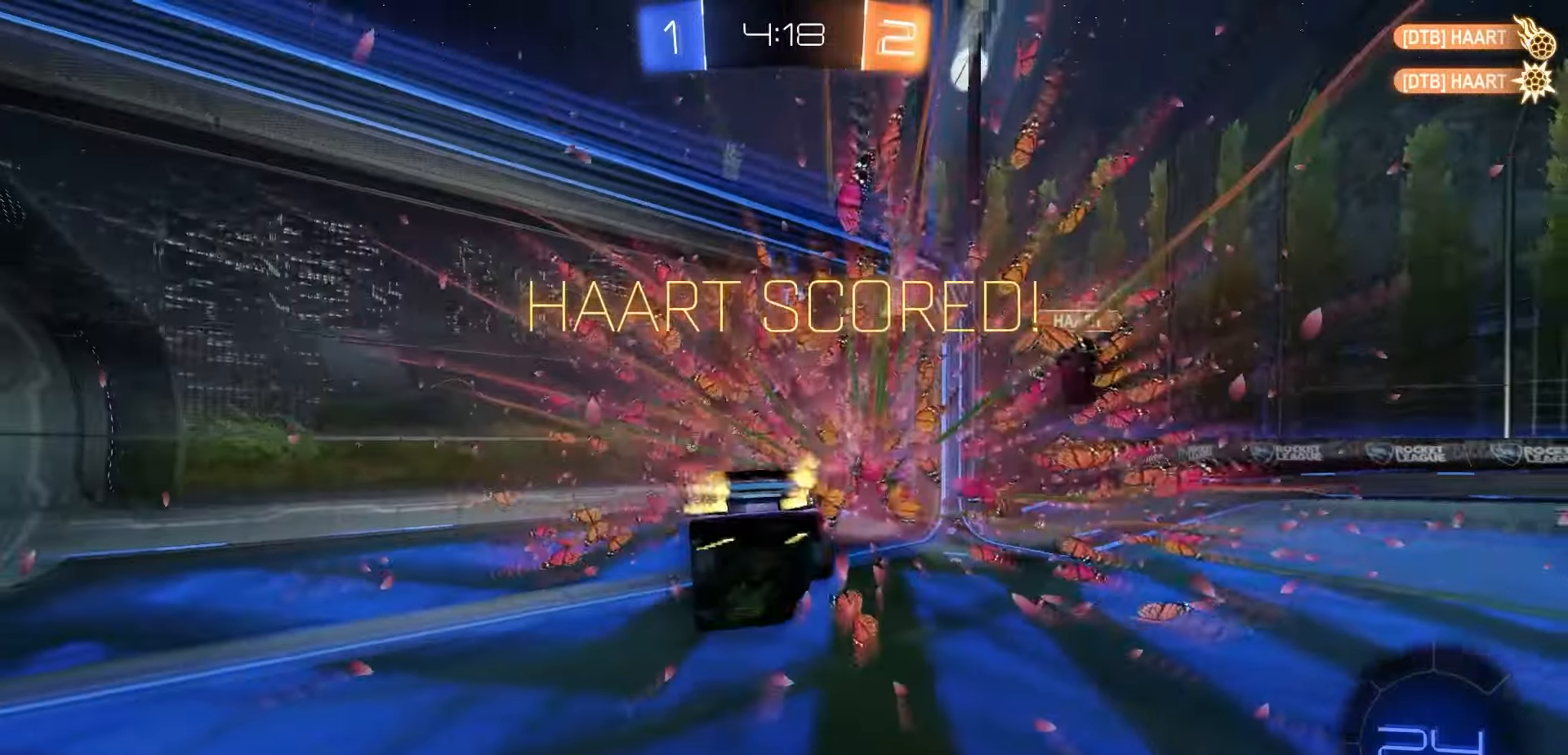
{"dt_ms": 500, "buttons": ["L1", "R2"], "left_stick": "up", "right_stick": "center", "events": [[200, "Y", "down"], [267, "Y", "up"]]}
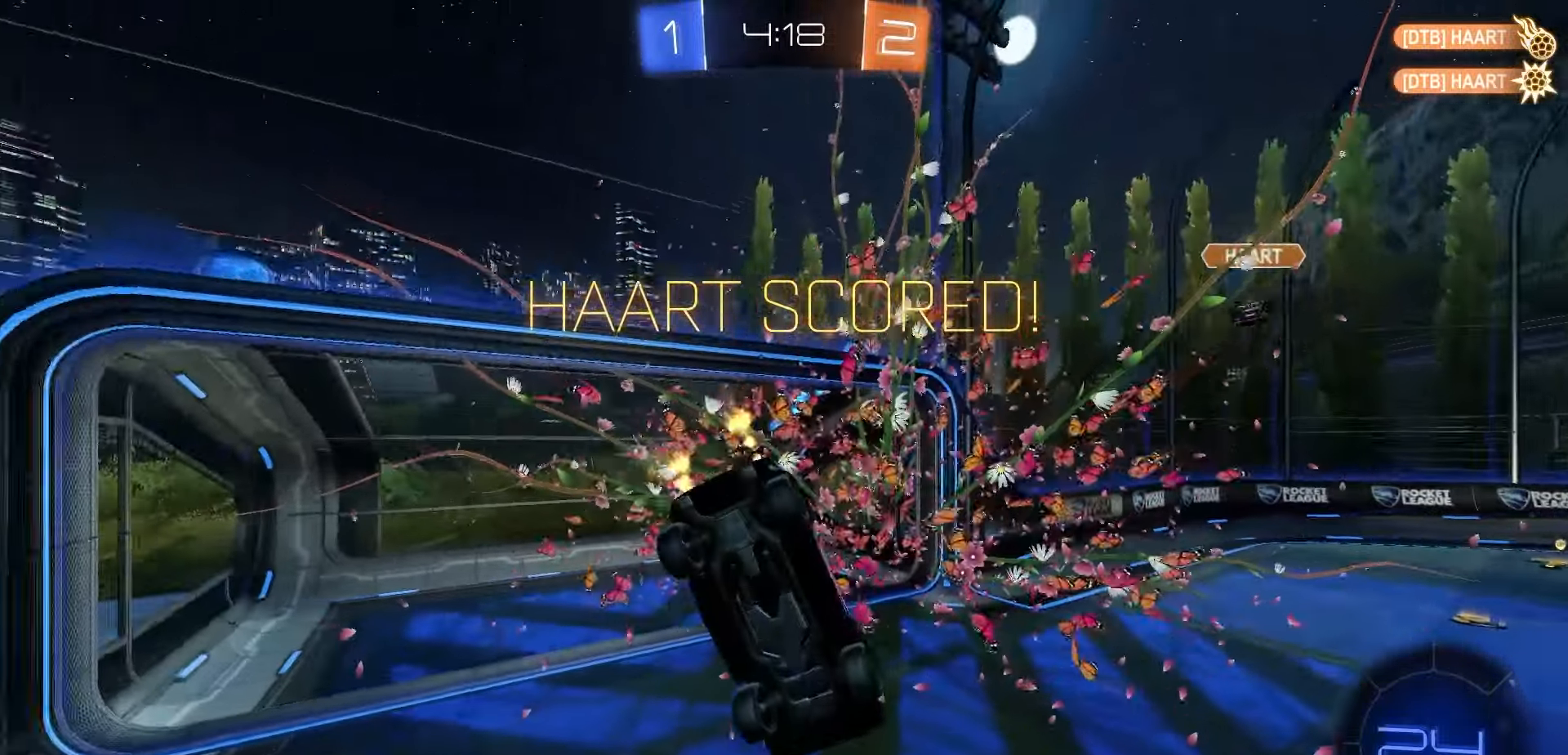
{"dt_ms": 500, "buttons": ["L1", "R2"], "left_stick": "down", "right_stick": "center", "events": [[150, "R1", "down"], [167, "A", "down"], [217, "left_stick", "right"], [233, "A", "up"], [300, "left_stick", "down"], [350, "Y", "down"], [400, "Y", "up"], [433, "R1", "up"]]}
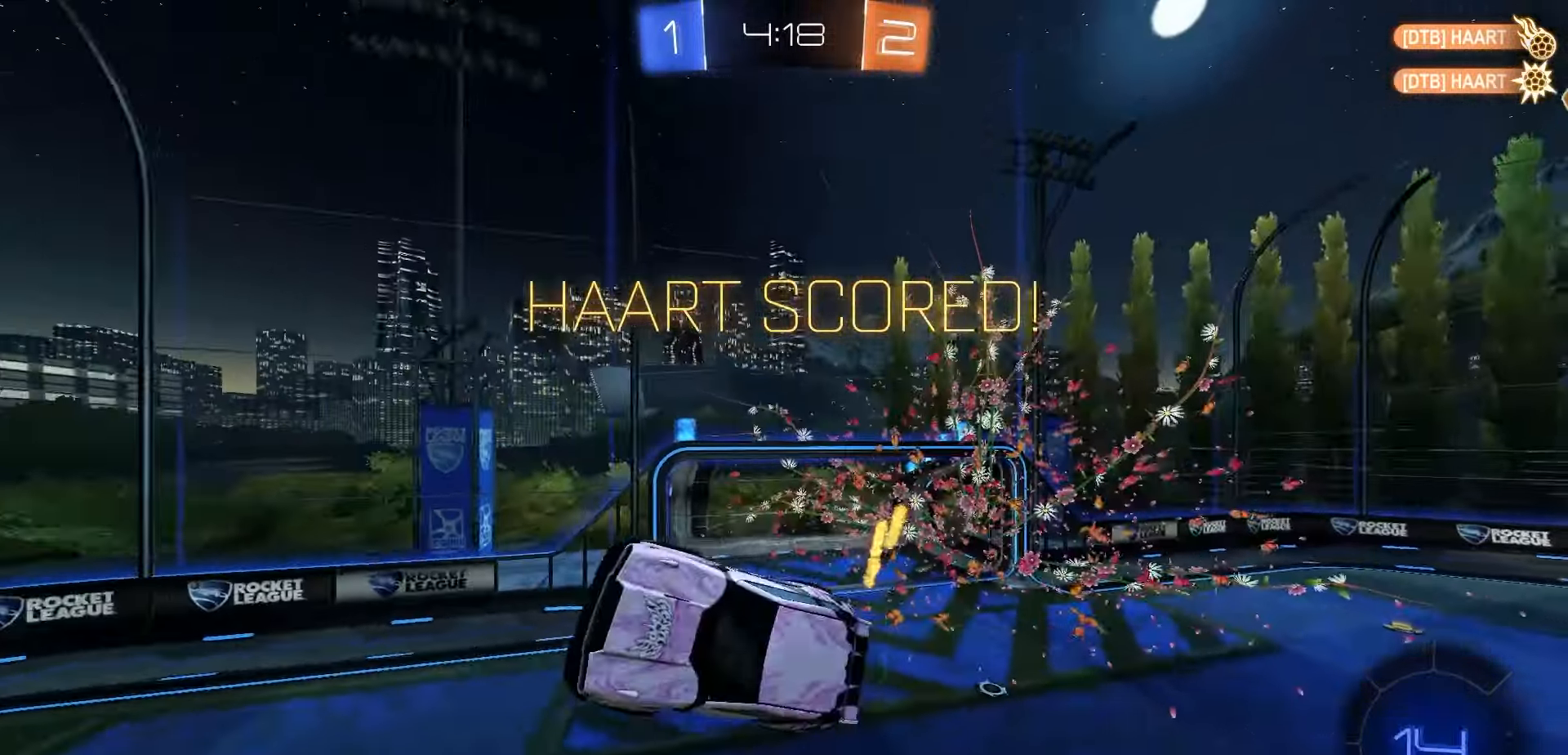
{"dt_ms": 500, "buttons": ["L1", "R2"], "left_stick": "center", "right_stick": "center", "events": [[367, "left_stick", "center"]]}
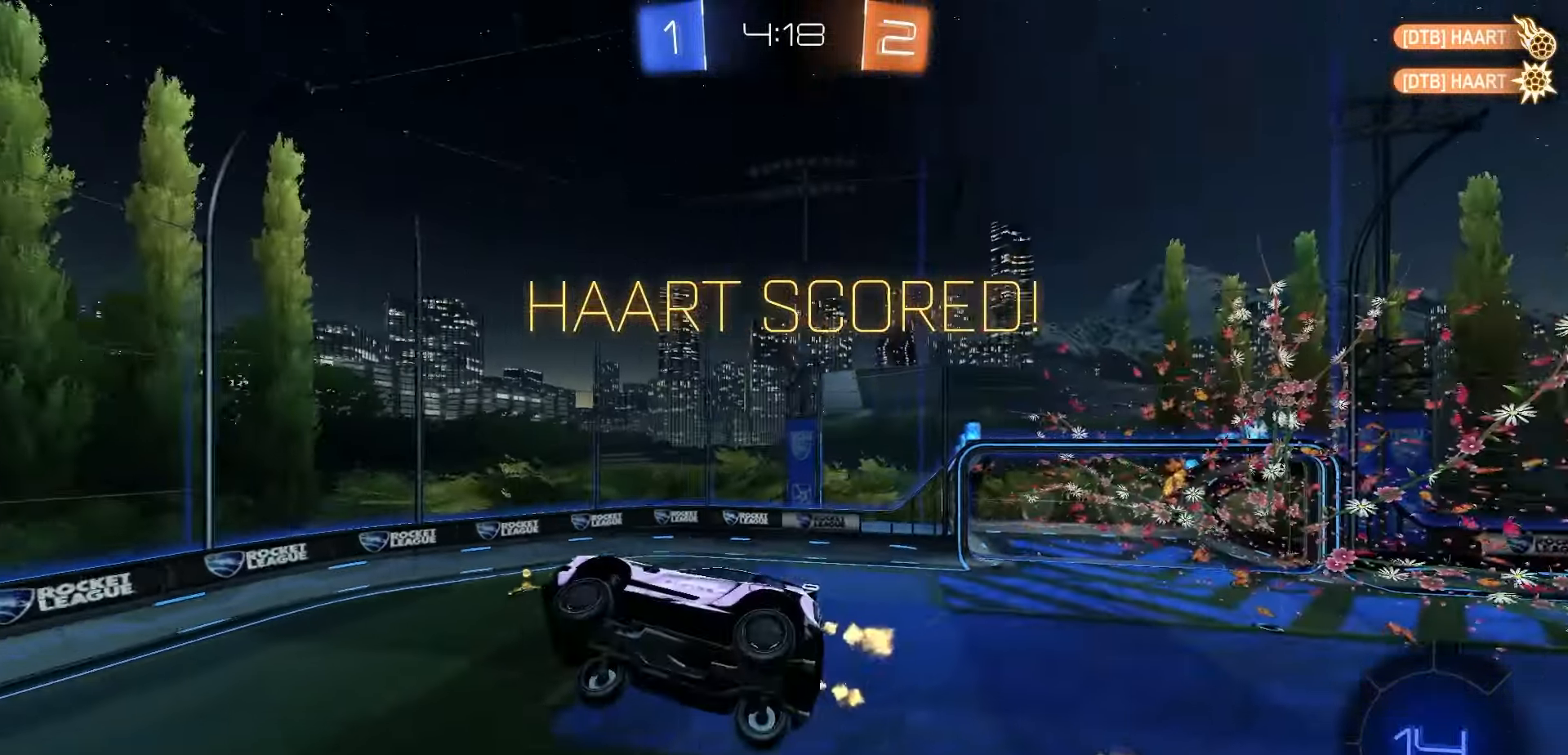
{"dt_ms": 500, "buttons": ["X", "L1", "R2"], "left_stick": "left", "right_stick": "center", "events": [[167, "left_stick", "right"], [333, "left_stick", "up-left"], [433, "left_stick", "left"], [467, "X", "down"]]}
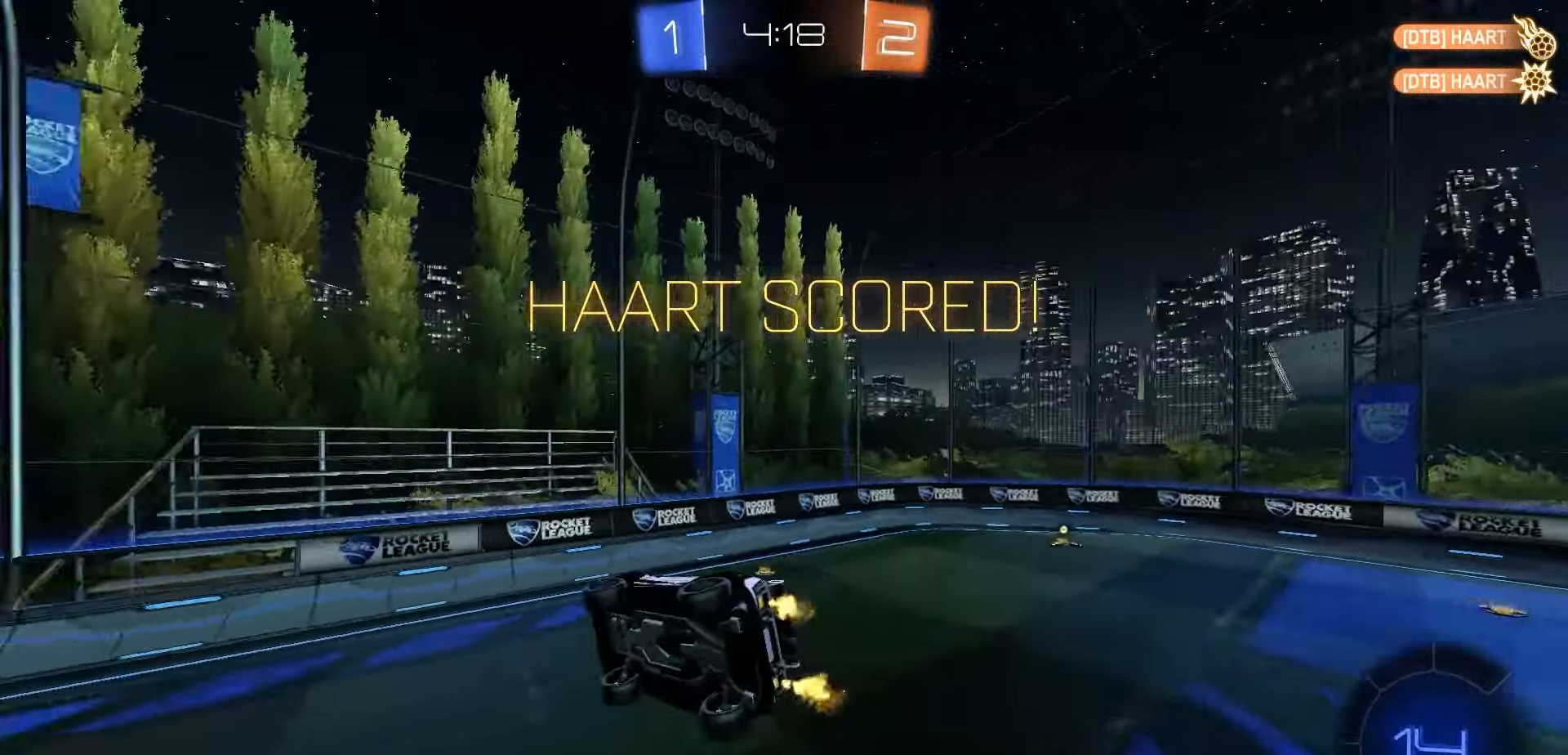
{"dt_ms": 500, "buttons": ["L1", "R2"], "left_stick": "right", "right_stick": "center", "events": [[167, "X", "up"], [183, "left_stick", "center"], [467, "left_stick", "right"]]}
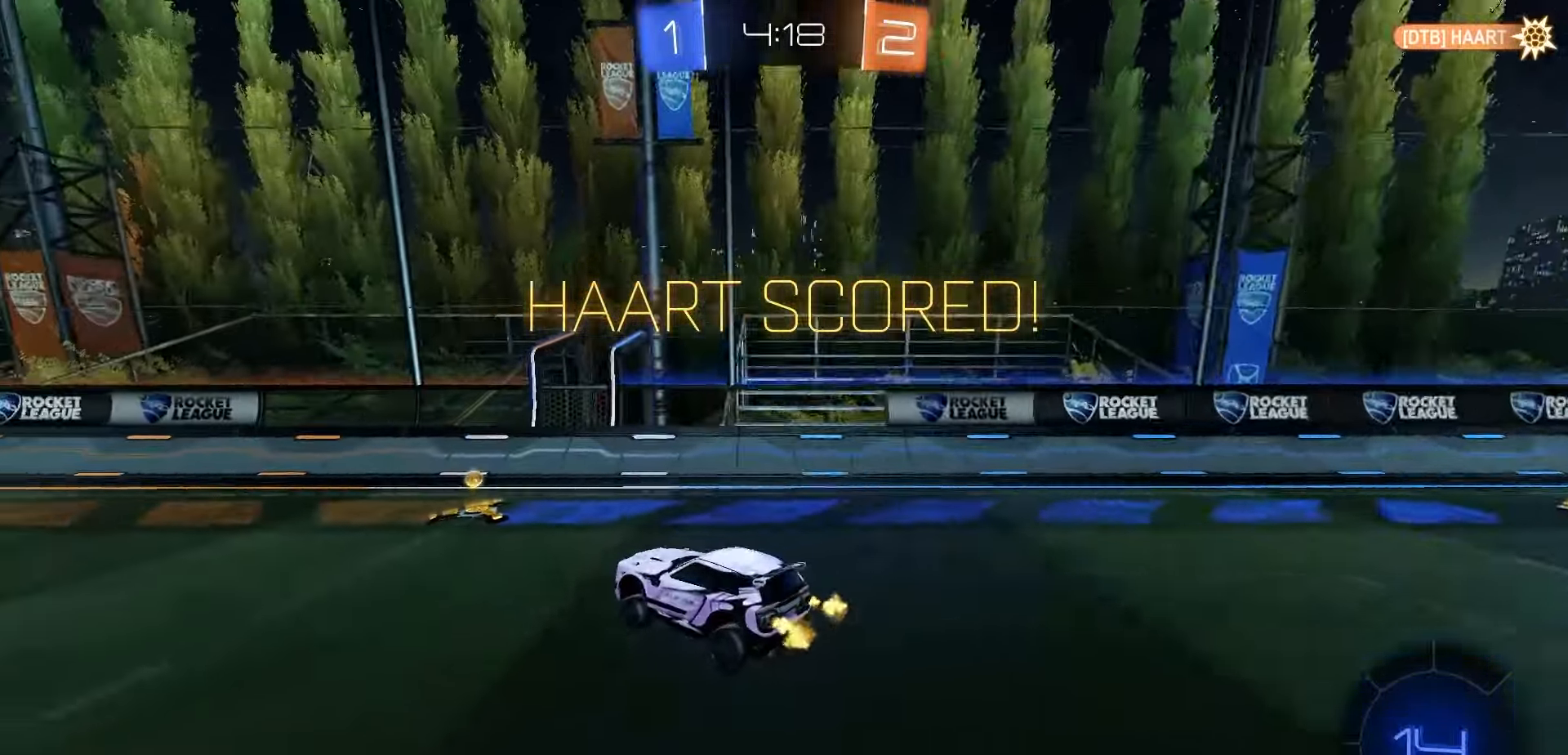
{"dt_ms": 500, "buttons": ["L1", "R2"], "left_stick": "up-right", "right_stick": "center", "events": [[150, "left_stick", "center"], [183, "L1", "up"], [233, "L1", "down"], [300, "A", "down"], [300, "left_stick", "right"], [350, "left_stick", "up-right"], [367, "A", "up"], [417, "A", "down"], [433, "R1", "down"], [467, "R1", "up"], [500, "A", "up"]]}
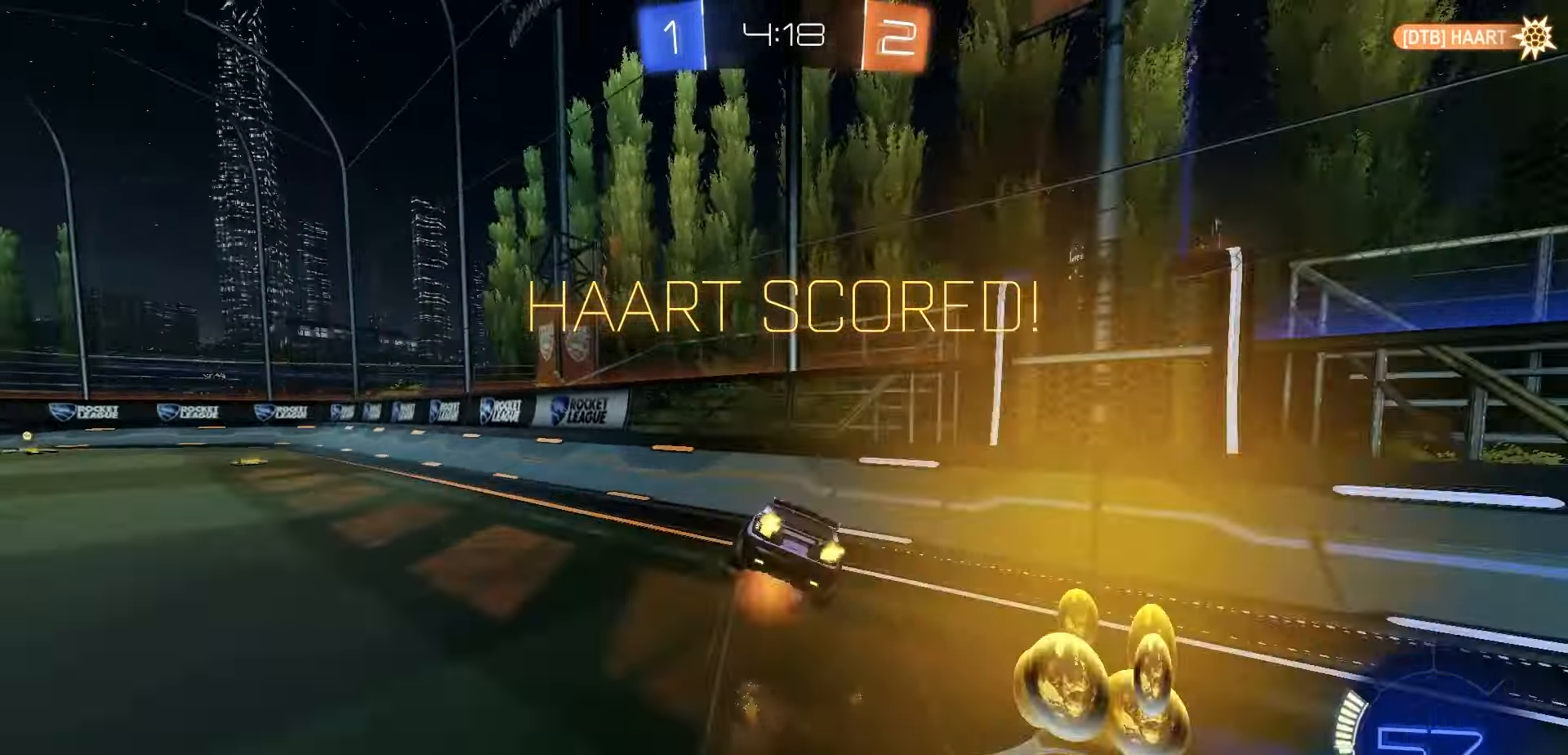
{"dt_ms": 500, "buttons": ["A", "R2"], "left_stick": "center", "right_stick": "center", "events": [[50, "left_stick", "down-left"], [267, "R1", "down"], [400, "R1", "up"], [433, "L1", "up"], [483, "A", "down"], [500, "left_stick", "center"]]}
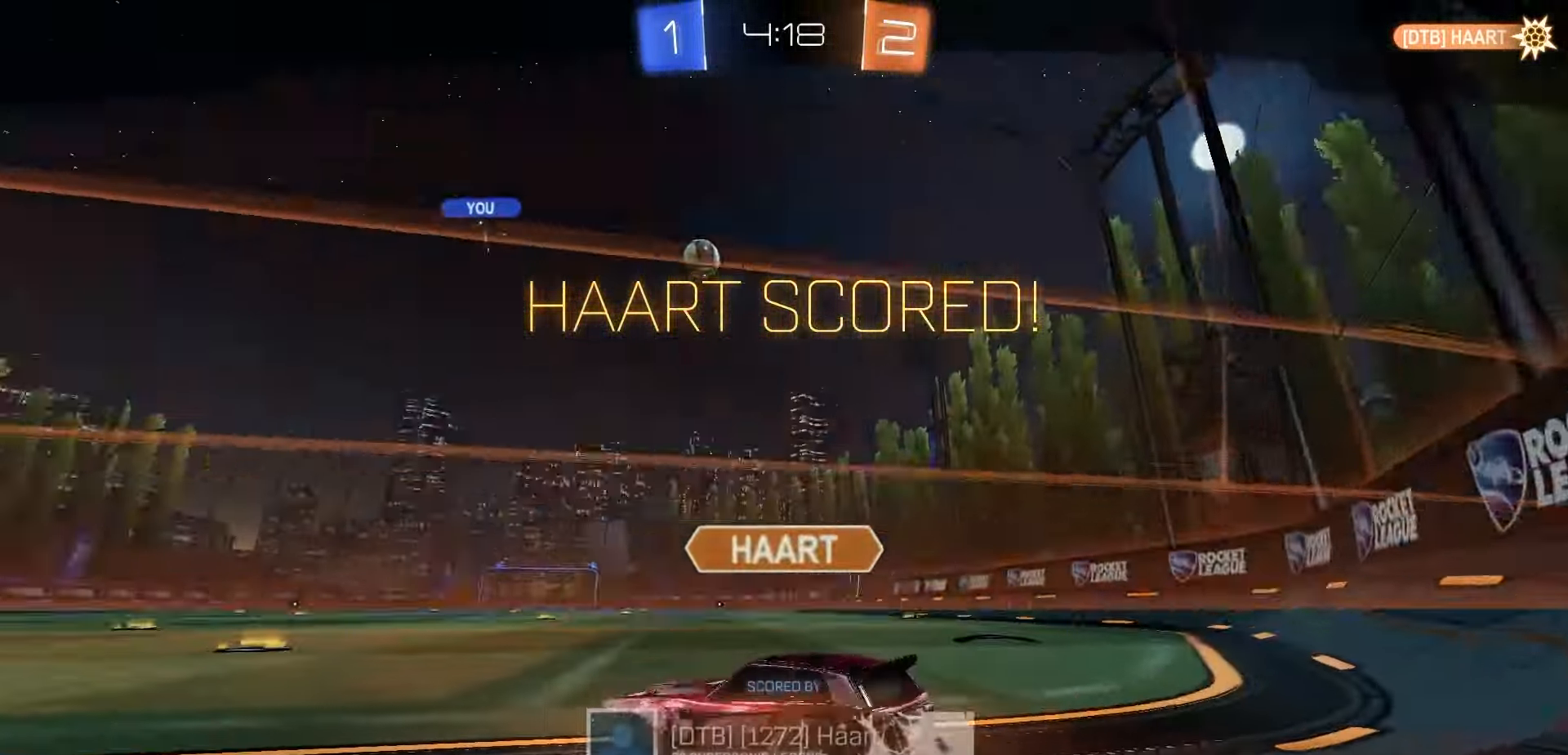
{"dt_ms": 500, "buttons": [], "left_stick": "center", "right_stick": "center", "events": [[50, "A", "up"], [117, "R2", "up"], [133, "A", "down"], [200, "A", "up"], [267, "A", "down"], [350, "A", "up"]]}
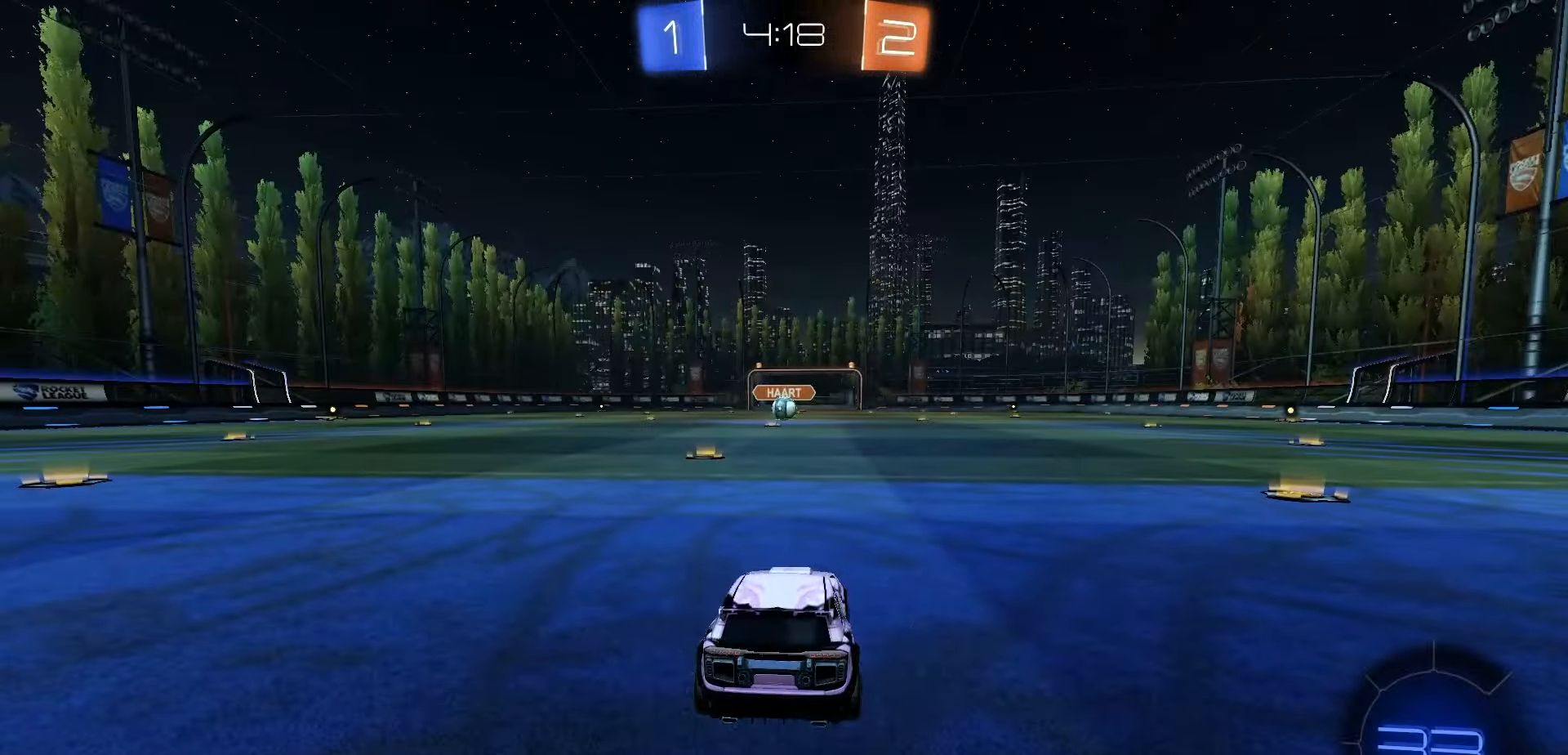
{"dt_ms": 500, "buttons": ["Y", "R1", "R2"], "left_stick": "center", "right_stick": "center", "events": [[117, "R2", "down"], [133, "R1", "down"], [183, "Y", "down"], [250, "Y", "up"], [333, "Y", "down"], [417, "Y", "up"], [483, "Y", "down"]]}
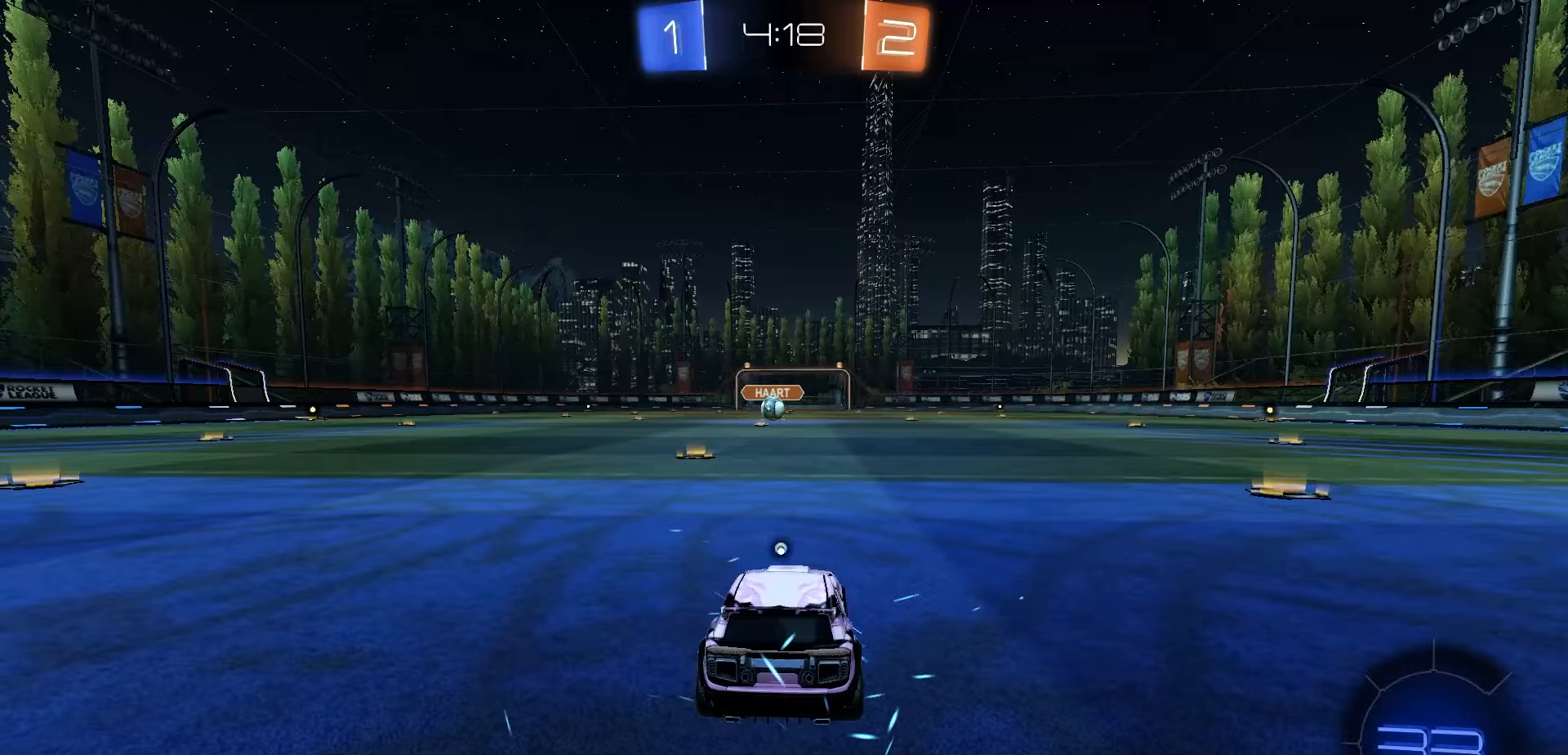
{"dt_ms": 500, "buttons": ["Y", "R1", "R2"], "left_stick": "center", "right_stick": "center", "events": [[67, "Y", "up"], [150, "Y", "down"], [217, "Y", "up"], [300, "Y", "down"], [383, "Y", "up"], [467, "Y", "down"]]}
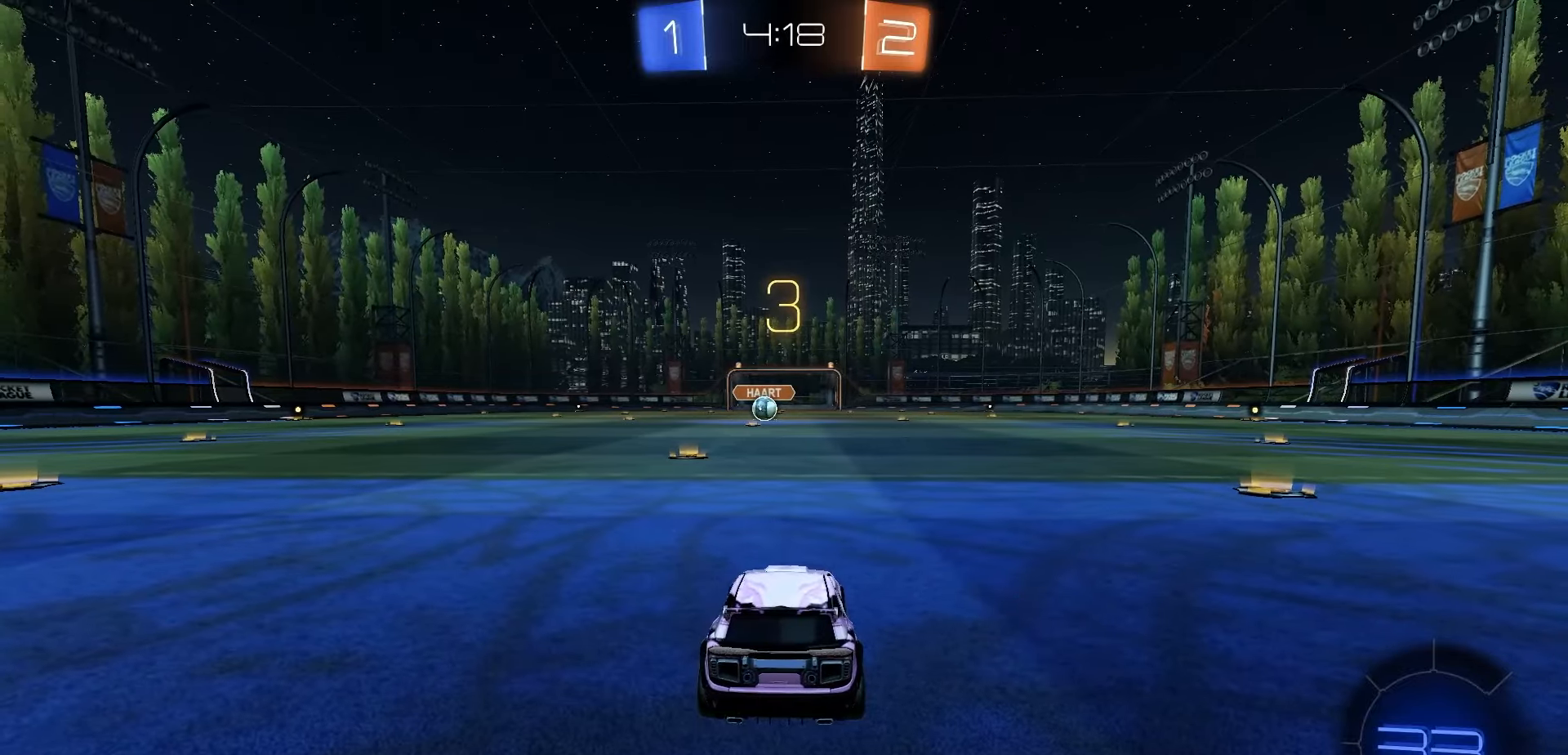
{"dt_ms": 500, "buttons": ["R1", "R2", "DPAD_UP"], "left_stick": "center", "right_stick": "center", "events": [[33, "Y", "up"], [117, "Y", "down"], [183, "Y", "up"], [267, "Y", "down"], [333, "Y", "up"], [417, "Y", "down"], [483, "DPAD_UP", "down"], [483, "Y", "up"]]}
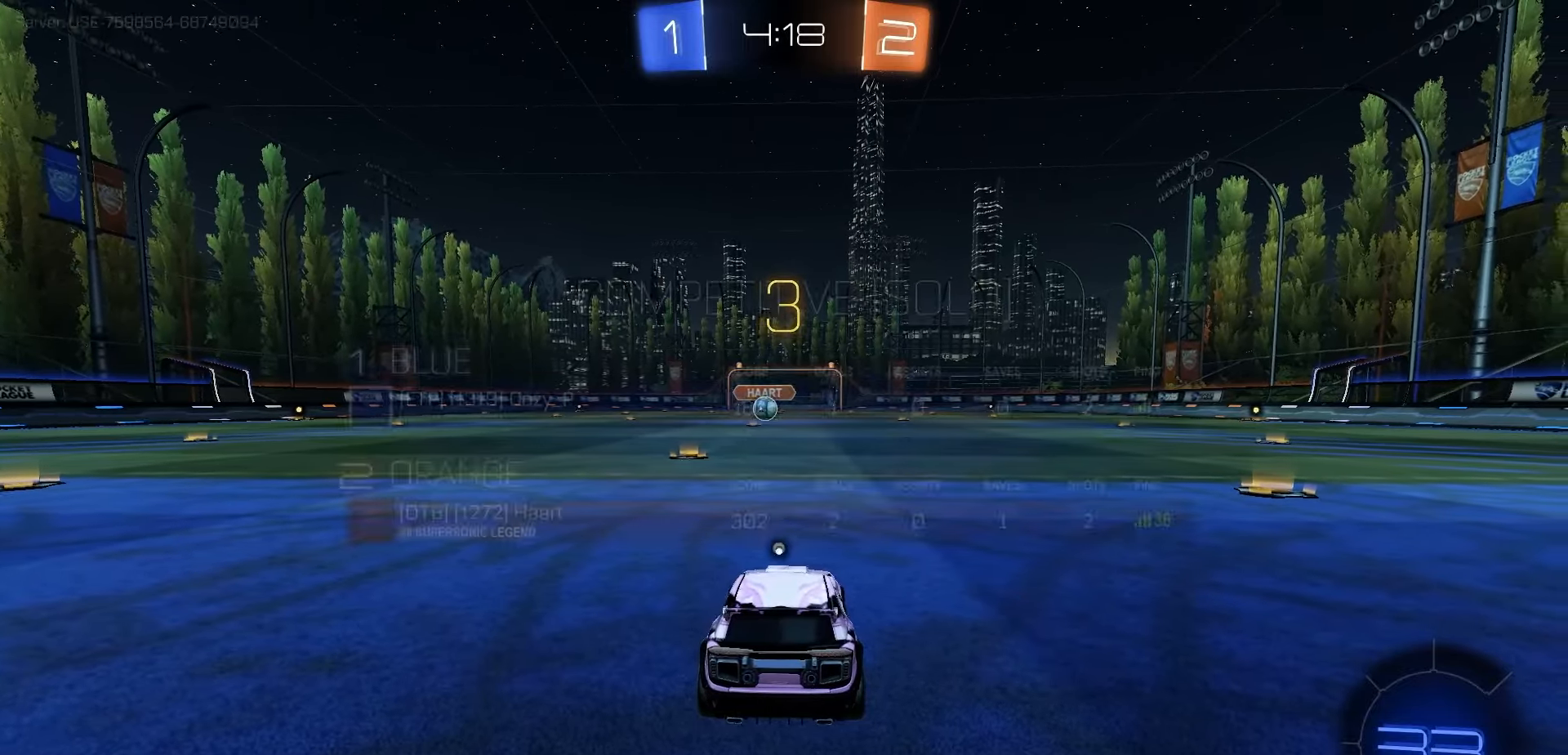
{"dt_ms": 500, "buttons": ["R1", "R2"], "left_stick": "center", "right_stick": "center", "events": [[83, "Y", "down"], [150, "Y", "up"], [233, "Y", "down"], [300, "Y", "up"], [383, "Y", "down"], [433, "Y", "up"], [500, "DPAD_UP", "up"]]}
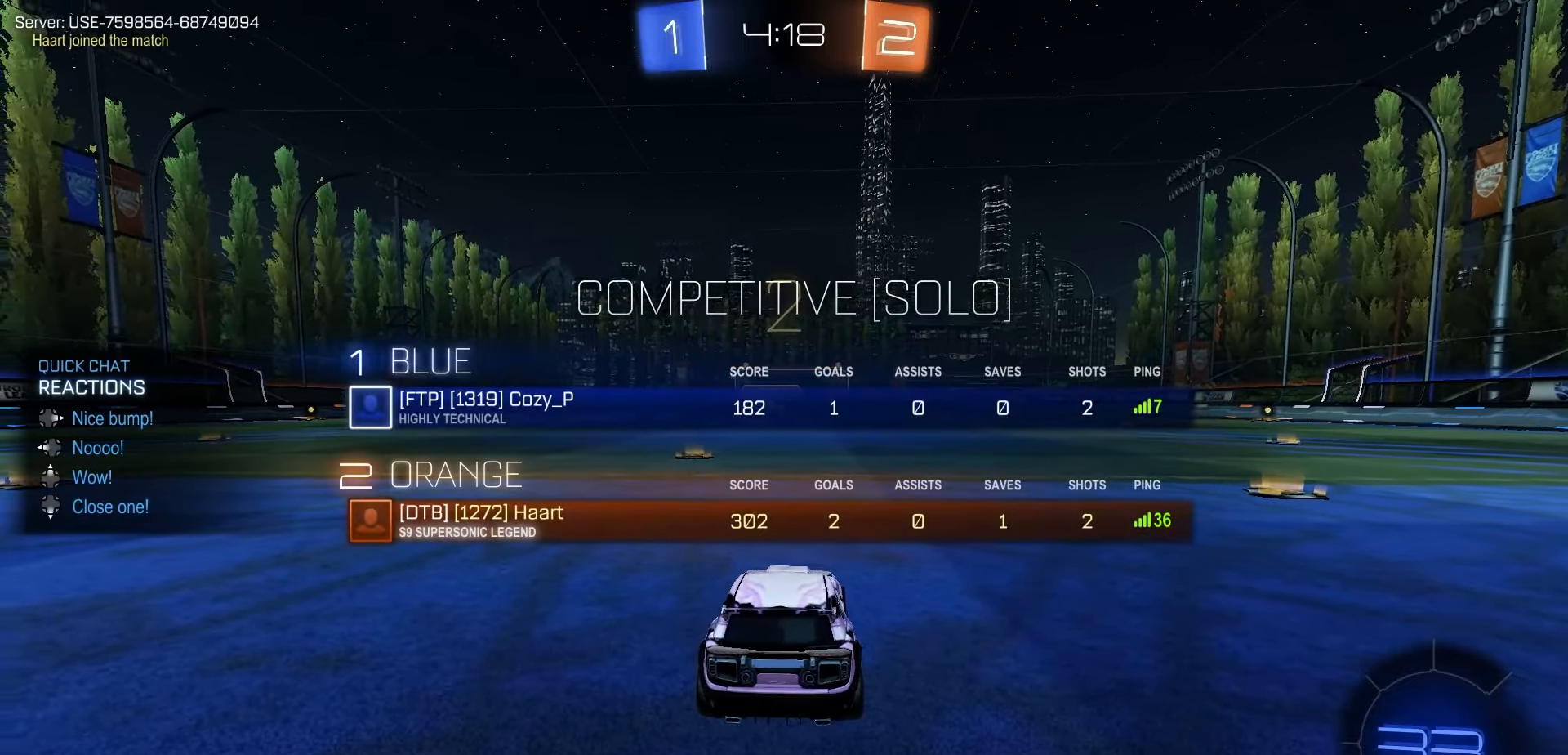
{"dt_ms": 500, "buttons": ["Y", "R1", "R2"], "left_stick": "center", "right_stick": "center", "events": [[33, "Y", "down"], [100, "Y", "up"], [183, "Y", "down"], [250, "Y", "up"], [333, "Y", "down"], [400, "Y", "up"], [483, "Y", "down"]]}
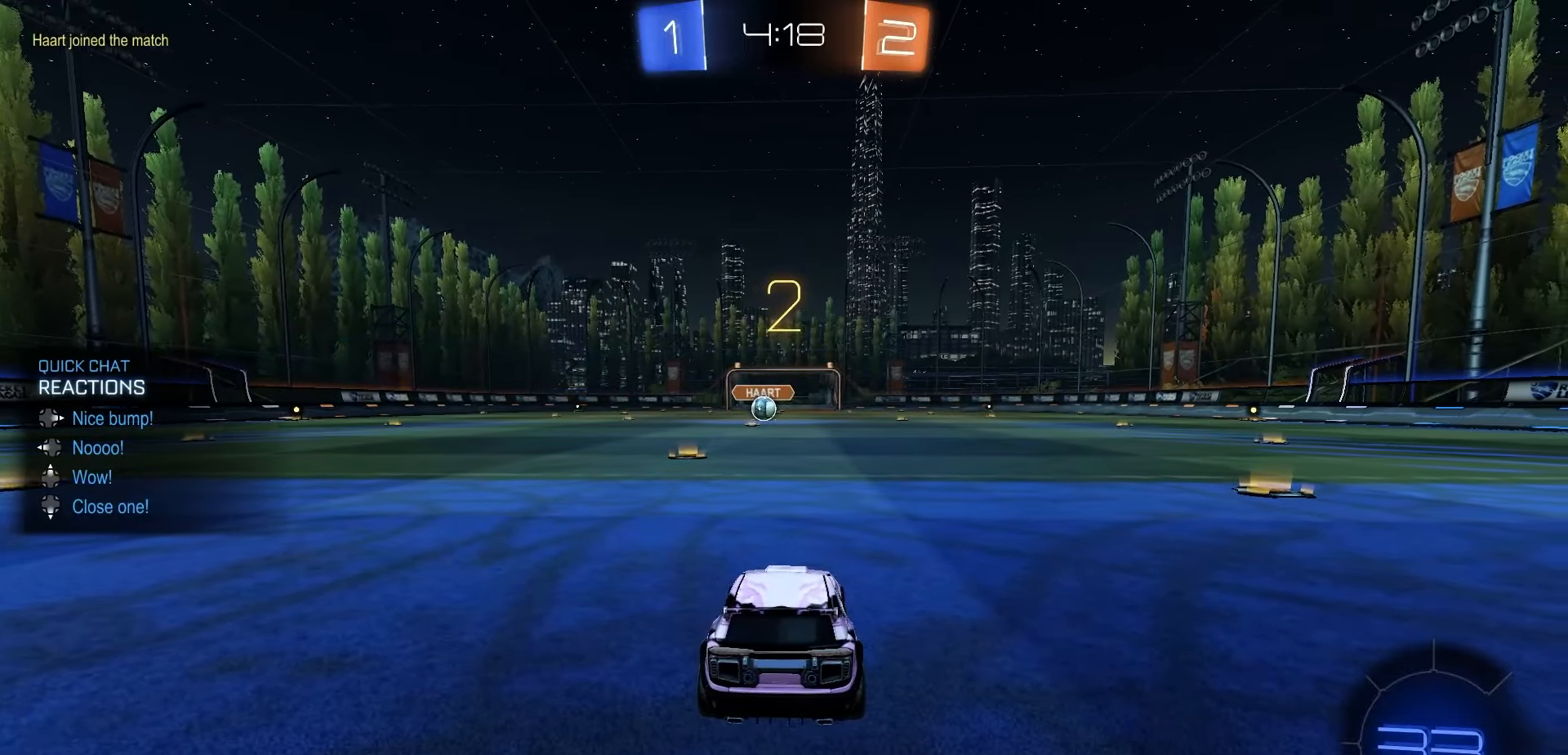
{"dt_ms": 500, "buttons": ["R1", "R2"], "left_stick": "center", "right_stick": "center", "events": [[67, "Y", "up"], [133, "Y", "down"], [217, "Y", "up"], [300, "Y", "down"], [367, "Y", "up"], [450, "Y", "down"], [500, "Y", "up"]]}
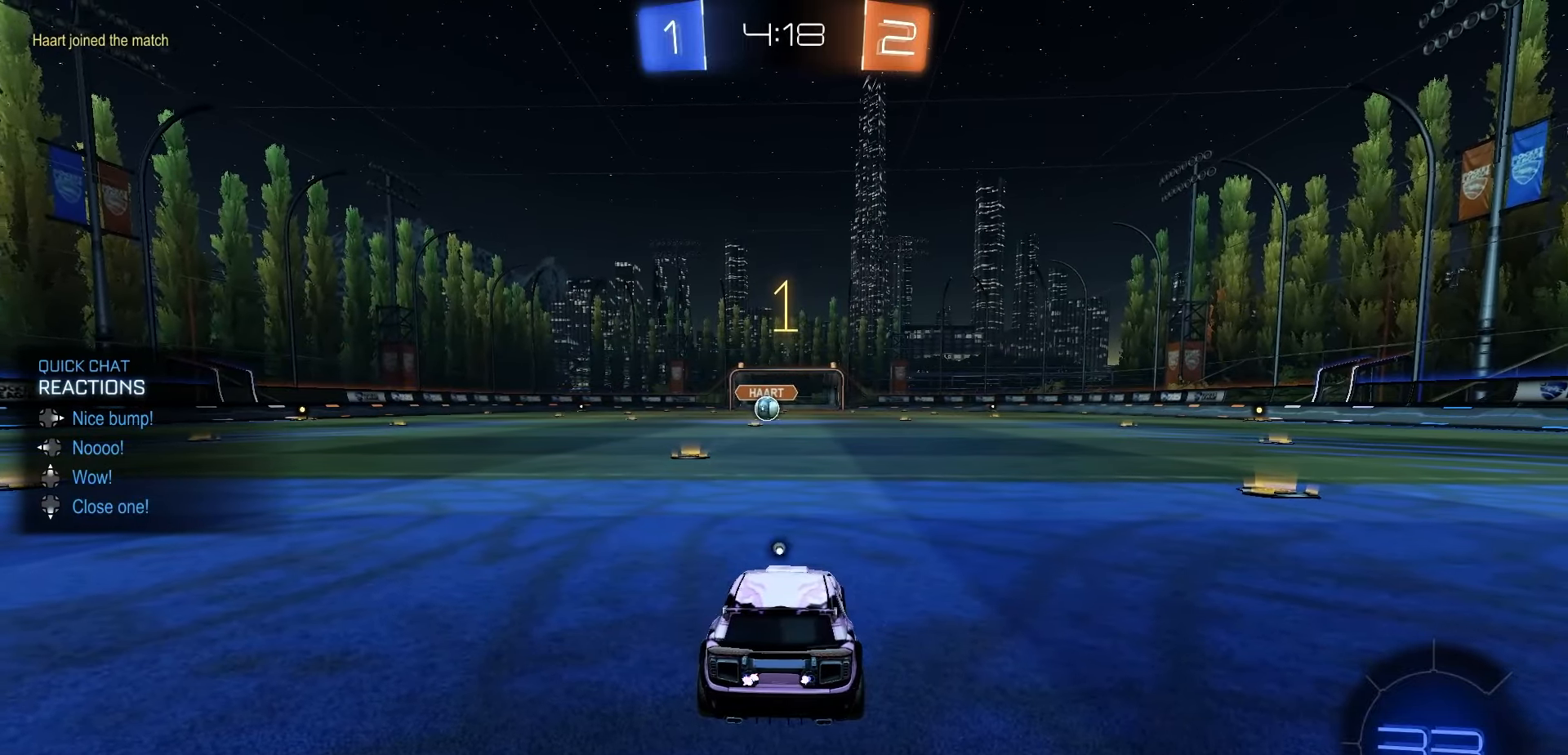
{"dt_ms": 500, "buttons": ["R1", "R2"], "left_stick": "center", "right_stick": "center", "events": [[100, "Y", "down"], [167, "Y", "up"]]}
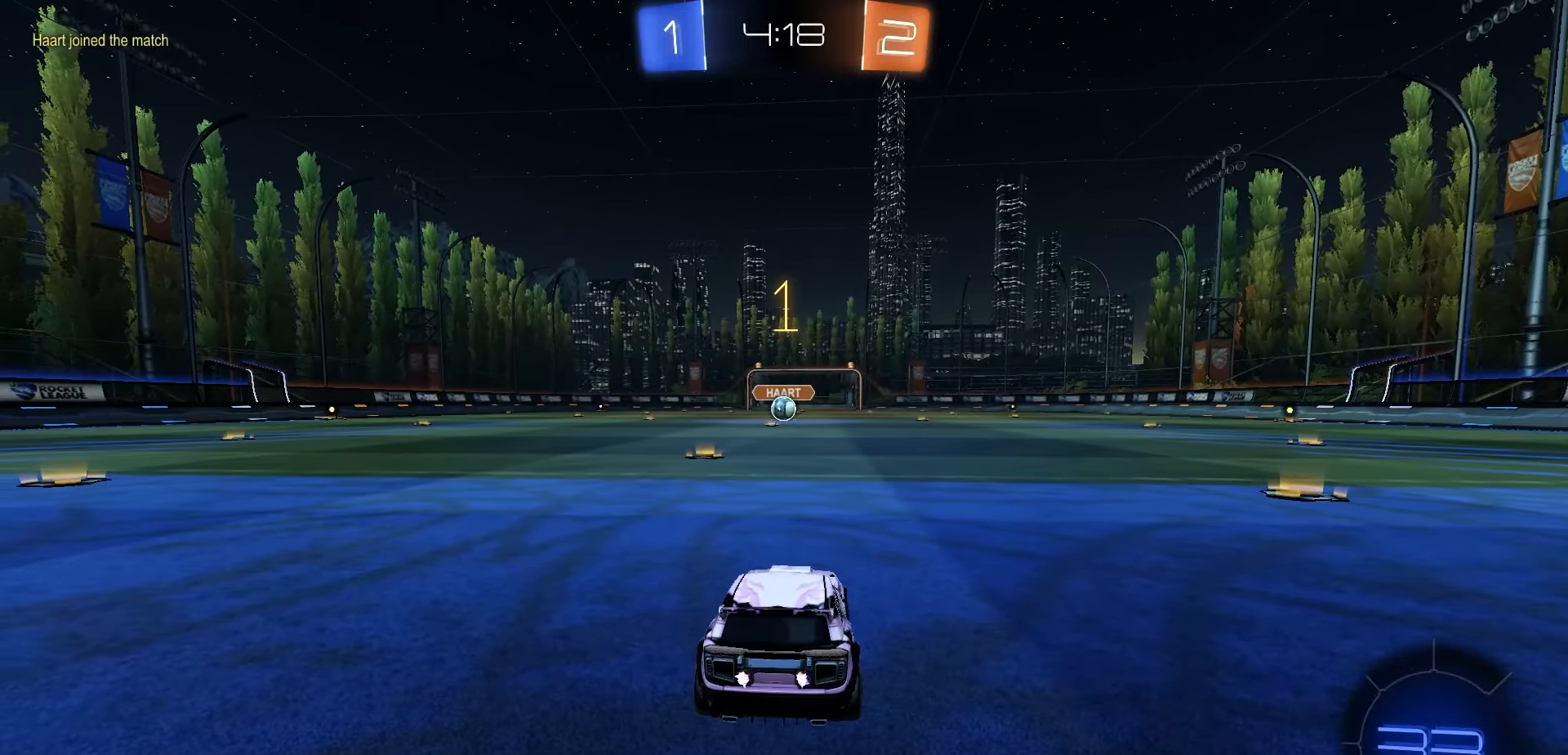
{"dt_ms": 1000, "buttons": ["R1", "R2"], "left_stick": "down-left", "right_stick": "center", "events": [[417, "left_stick", "right"], [467, "A", "down"], [517, "A", "up"], [517, "left_stick", "up-left"], [583, "A", "down"], [633, "left_stick", "down-right"], [650, "A", "up"], [683, "left_stick", "down"], [867, "left_stick", "down-left"]]}
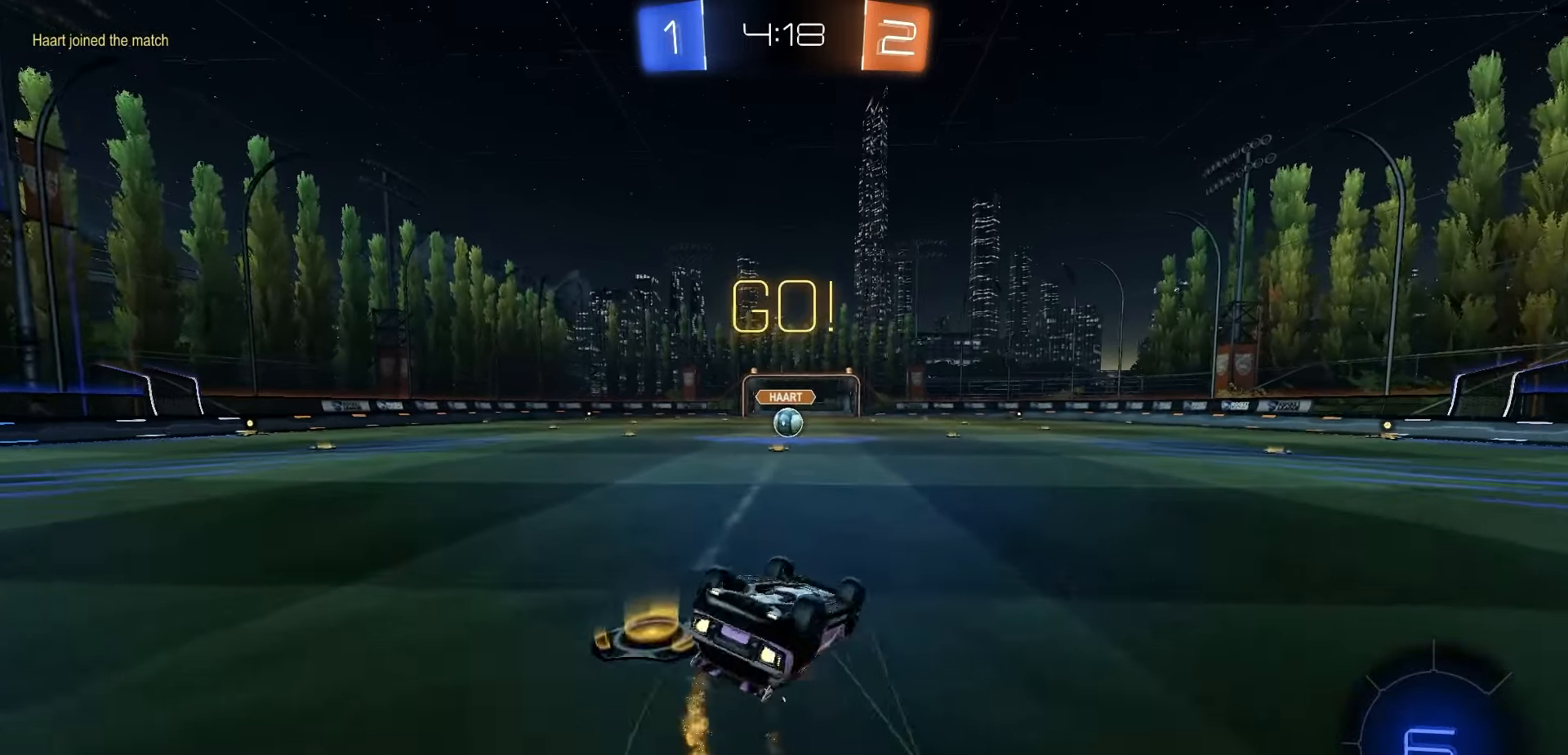
{"dt_ms": 500, "buttons": ["R1", "R2"], "left_stick": "center", "right_stick": "center", "events": [[83, "X", "down"], [317, "left_stick", "center"], [367, "X", "up"]]}
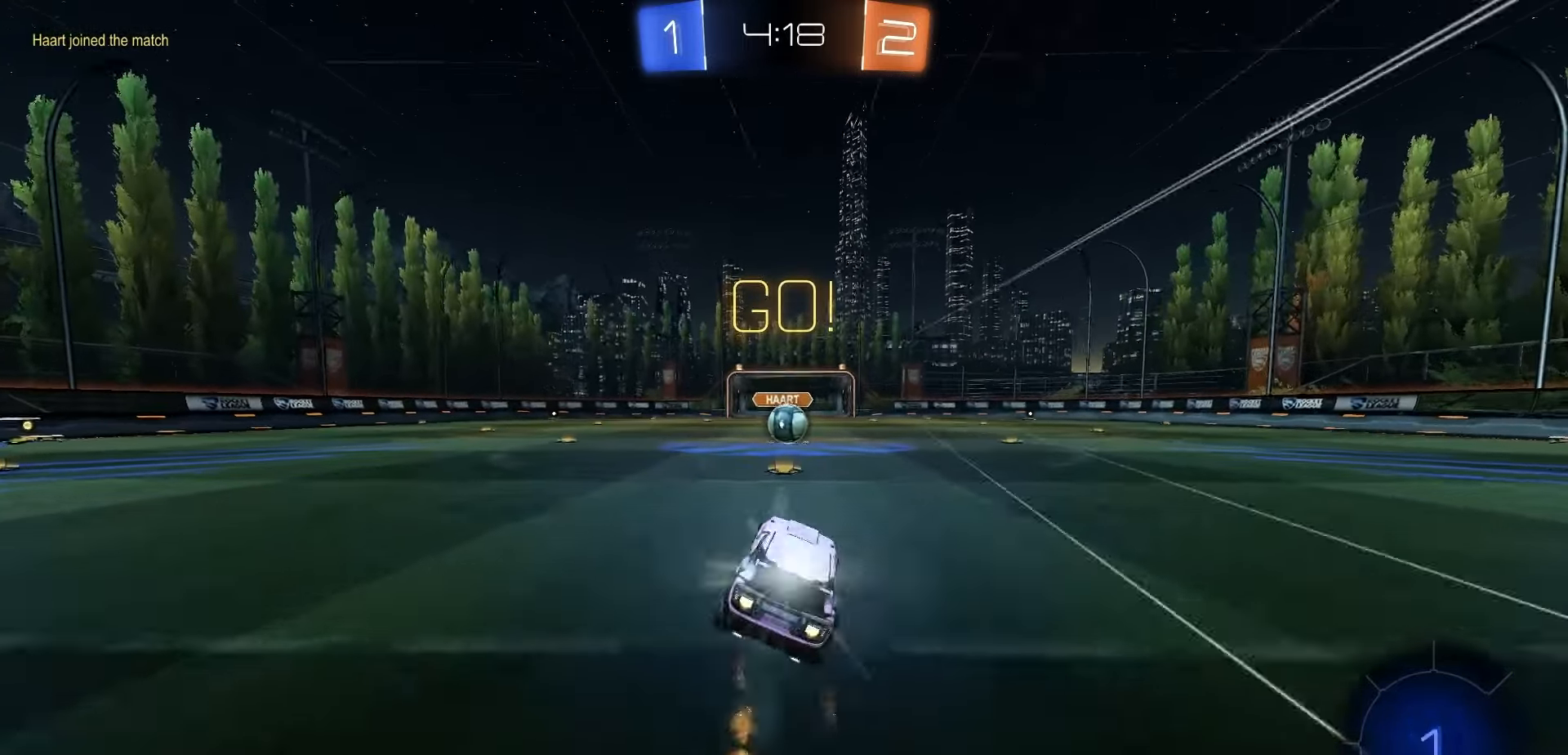
{"dt_ms": 500, "buttons": ["R2"], "left_stick": "center", "right_stick": "center", "events": [[50, "R1", "up"], [433, "A", "down"], [467, "A", "up"]]}
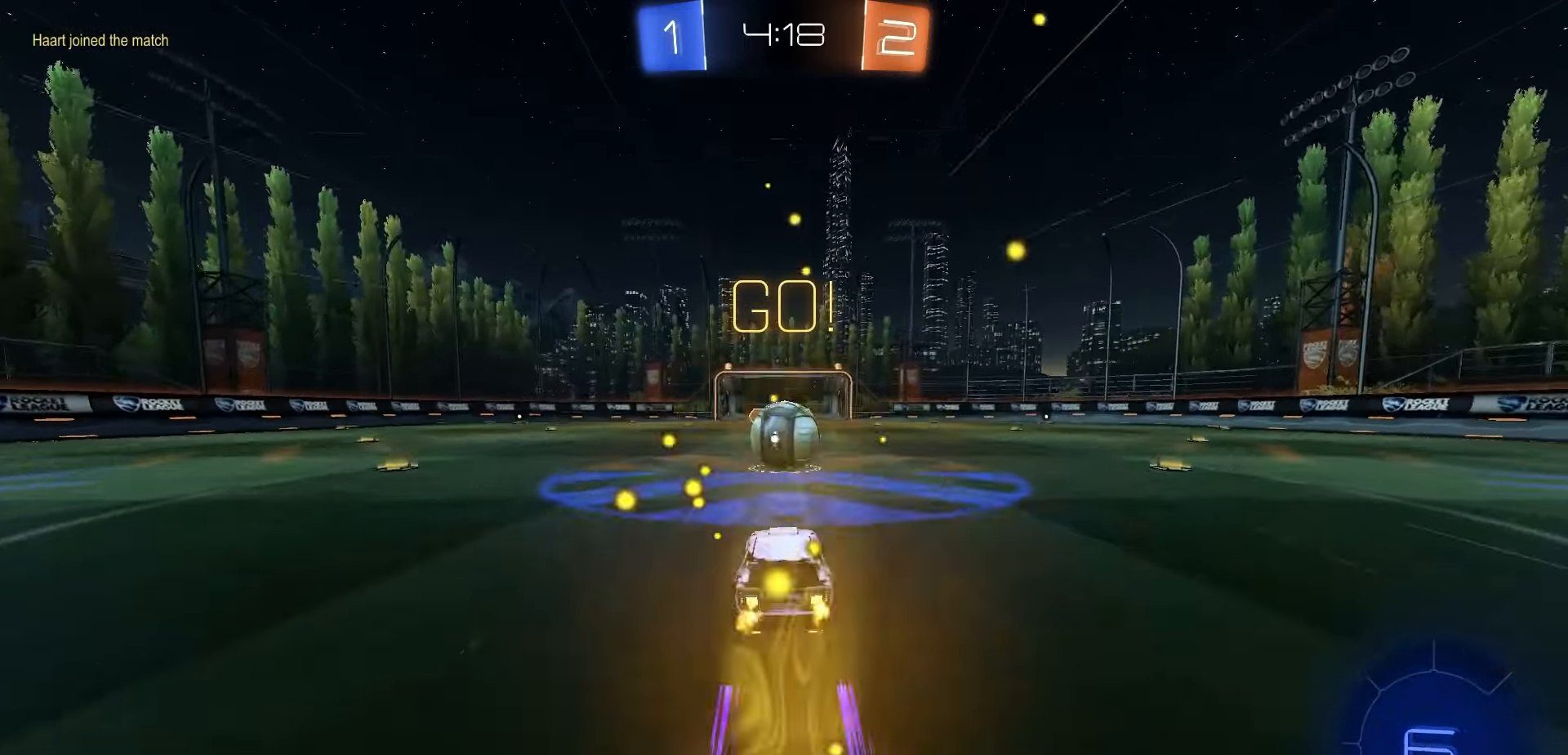
{"dt_ms": 1000, "buttons": ["R1", "R2"], "left_stick": "down-right", "right_stick": "center", "events": [[483, "left_stick", "up-right"], [550, "B", "down"], [550, "left_stick", "right"], [633, "B", "up"], [700, "left_stick", "up"], [767, "R1", "down"], [783, "A", "down"], [833, "A", "up"], [850, "left_stick", "down-right"]]}
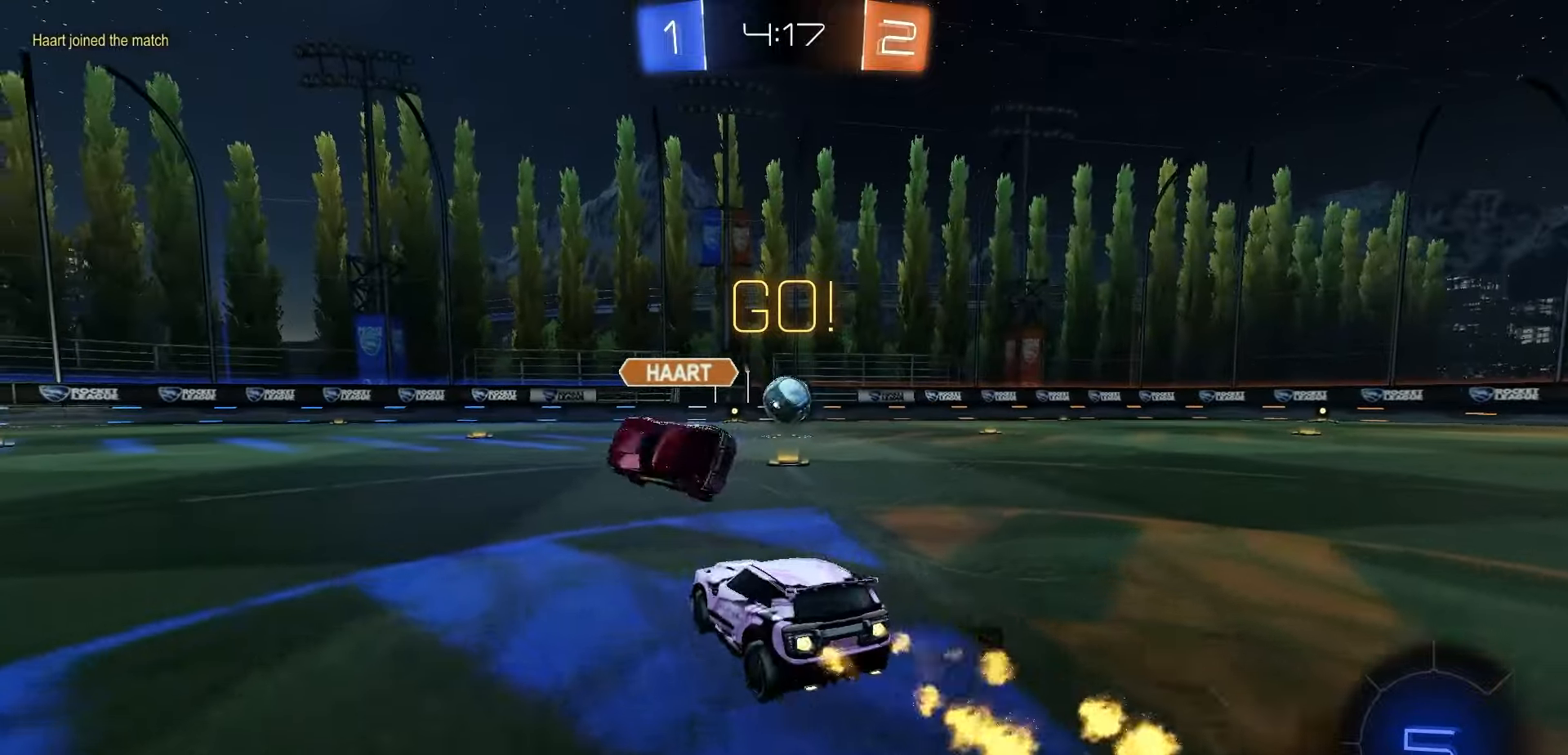
{"dt_ms": 500, "buttons": ["A", "R1", "R2"], "left_stick": "down", "right_stick": "center", "events": [[167, "left_stick", "right"], [317, "A", "down"], [333, "left_stick", "up"], [367, "A", "up"], [417, "A", "down"], [433, "left_stick", "left"], [483, "left_stick", "down"]]}
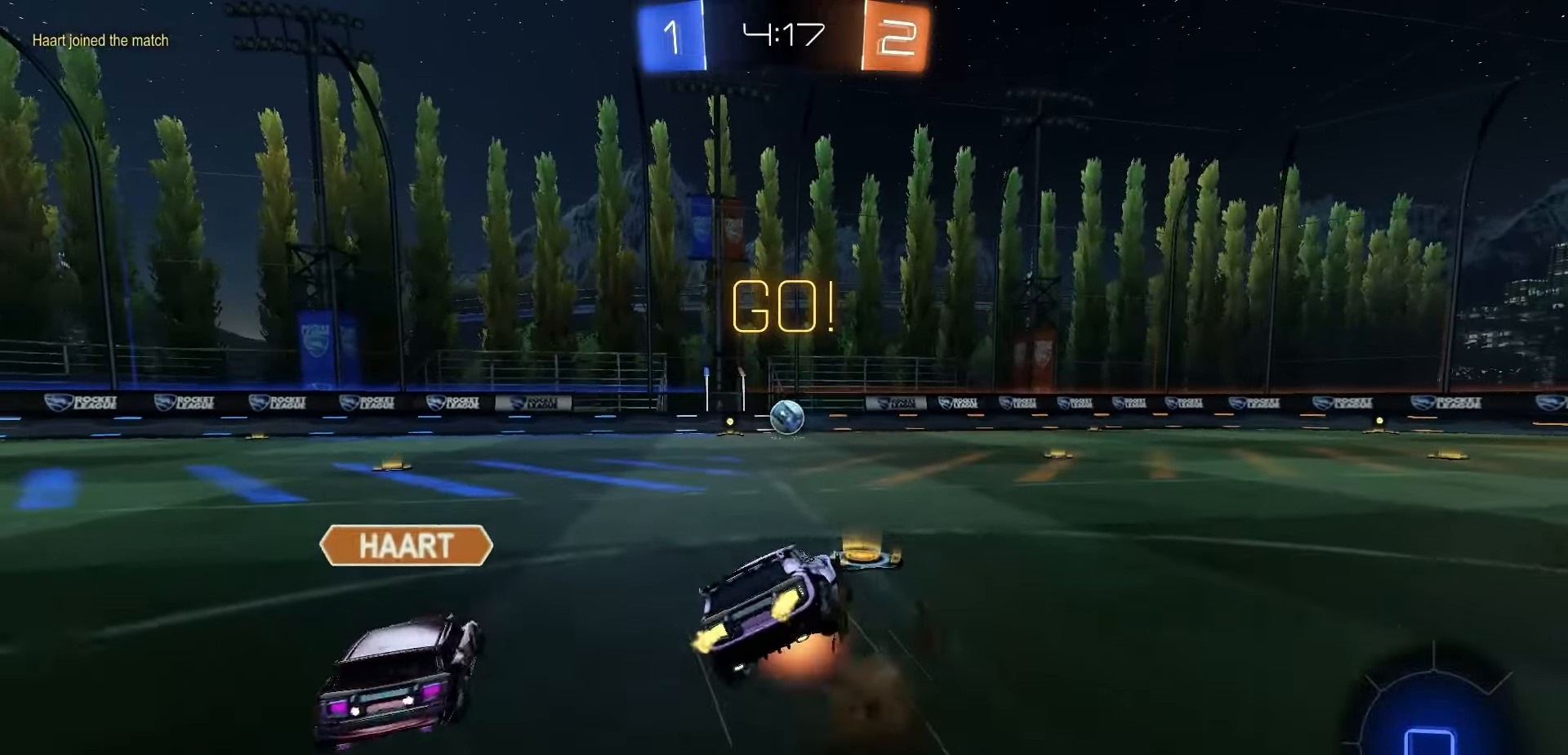
{"dt_ms": 500, "buttons": ["X", "R1", "R2"], "left_stick": "down-left", "right_stick": "center", "events": [[33, "A", "up"], [100, "Y", "down"], [183, "Y", "up"], [217, "left_stick", "down-left"], [283, "X", "down"]]}
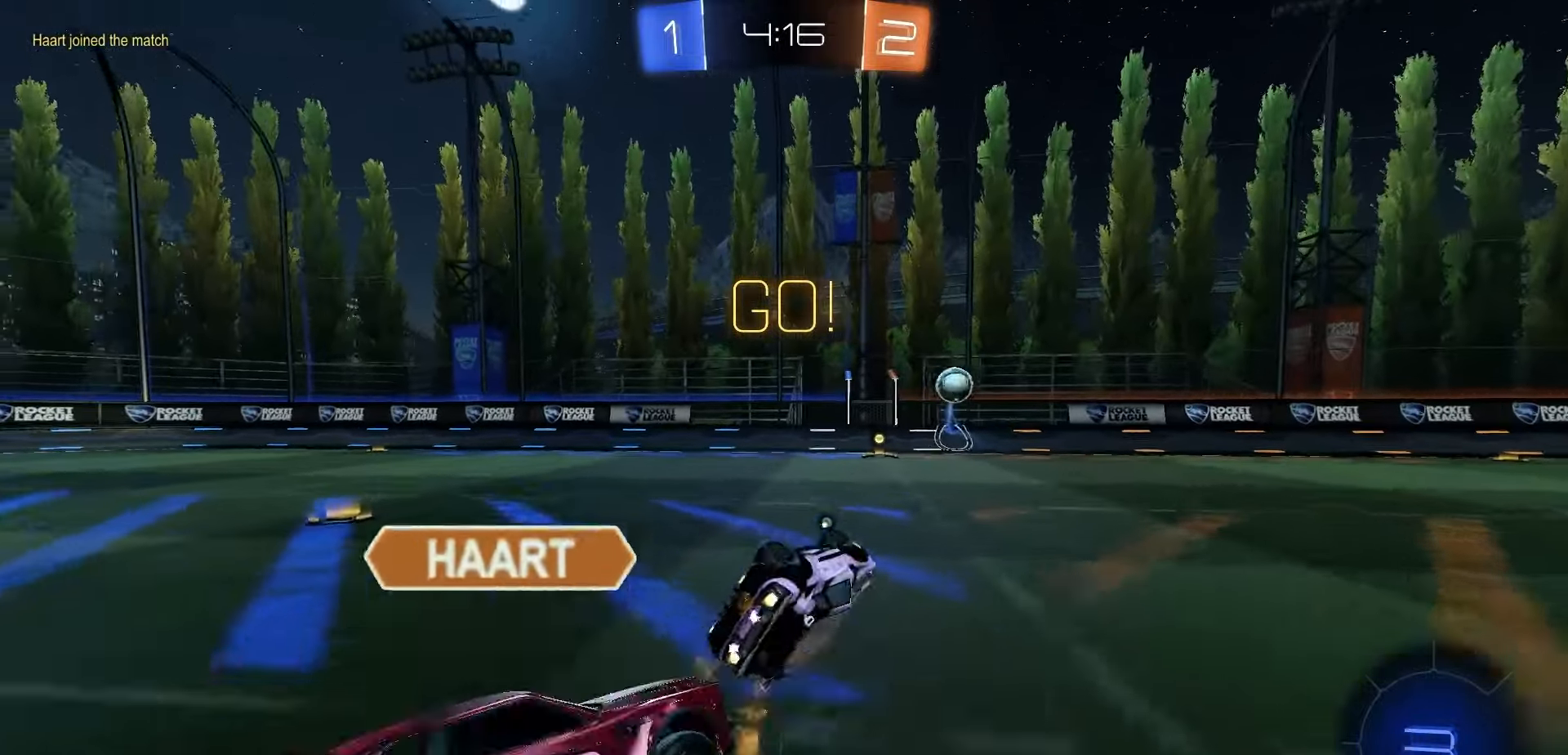
{"dt_ms": 500, "buttons": ["Y", "R1", "R2"], "left_stick": "center", "right_stick": "center", "events": [[183, "left_stick", "center"], [200, "X", "up"], [500, "Y", "down"]]}
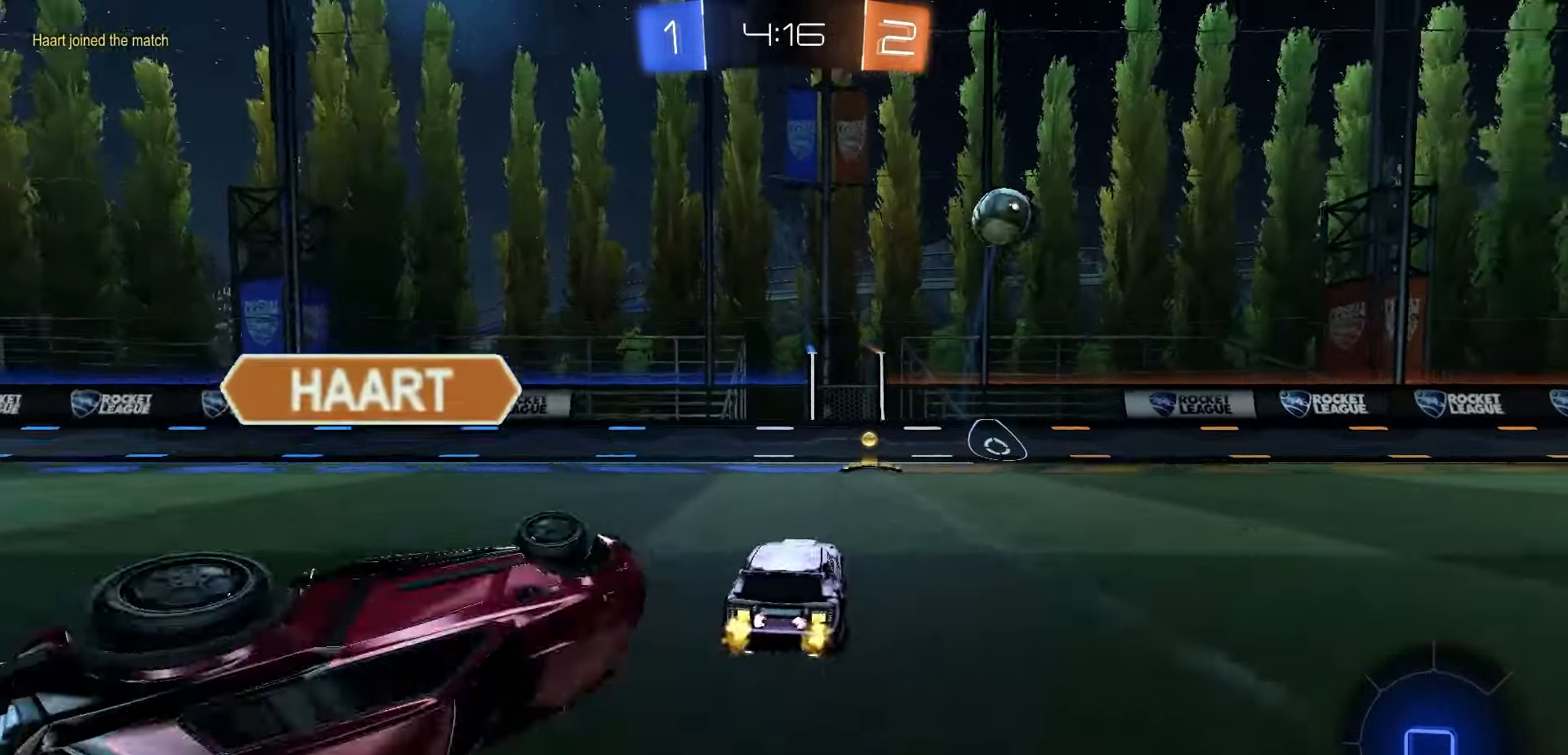
{"dt_ms": 500, "buttons": ["R1", "R2"], "left_stick": "center", "right_stick": "center", "events": [[67, "Y", "up"]]}
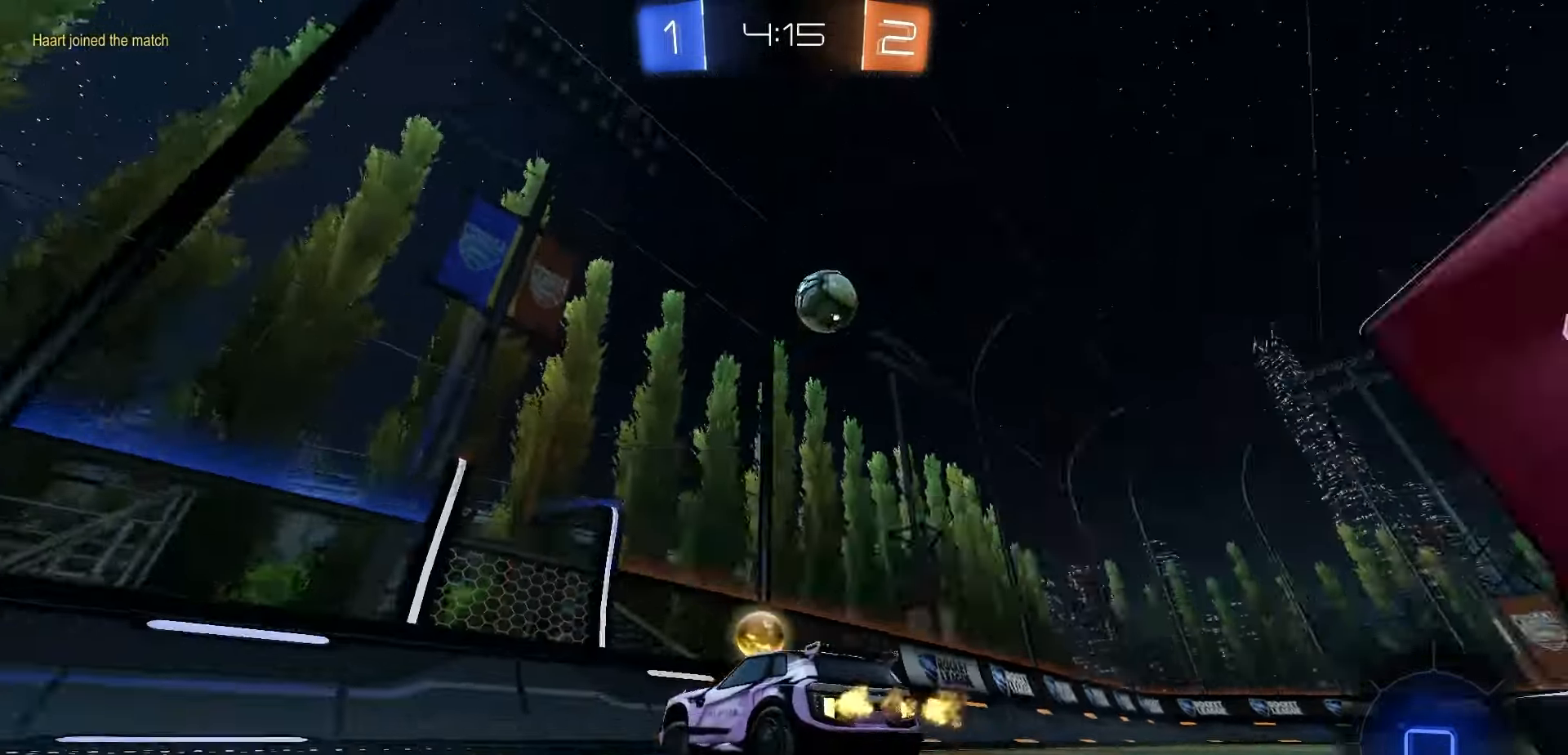
{"dt_ms": 500, "buttons": ["R2"], "left_stick": "center", "right_stick": "center", "events": [[67, "R1", "up"], [100, "left_stick", "right"], [317, "left_stick", "center"]]}